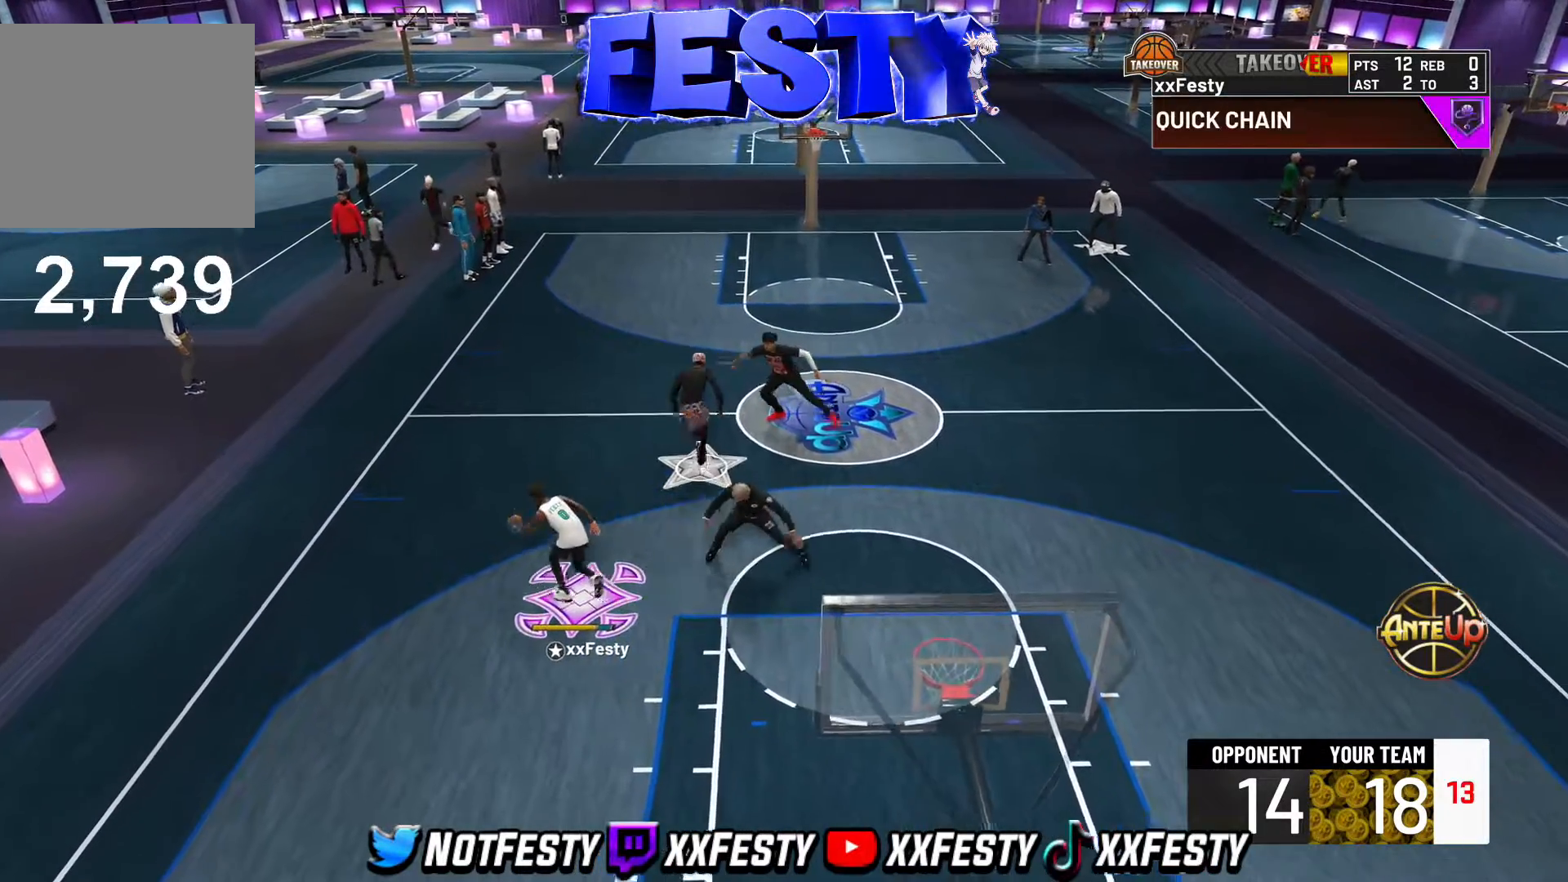
Gameplay with a controller (PlayStation layout); each line is a JSON object with the inputs held at the frame after it. "events" lists button and stick changes between this image and that frame as [ms after this image, input, new state], when the widget could be followed in between.
{"buttons": [], "left_stick": "up", "right_stick": "center", "events": [[500, "R2", "up"]]}
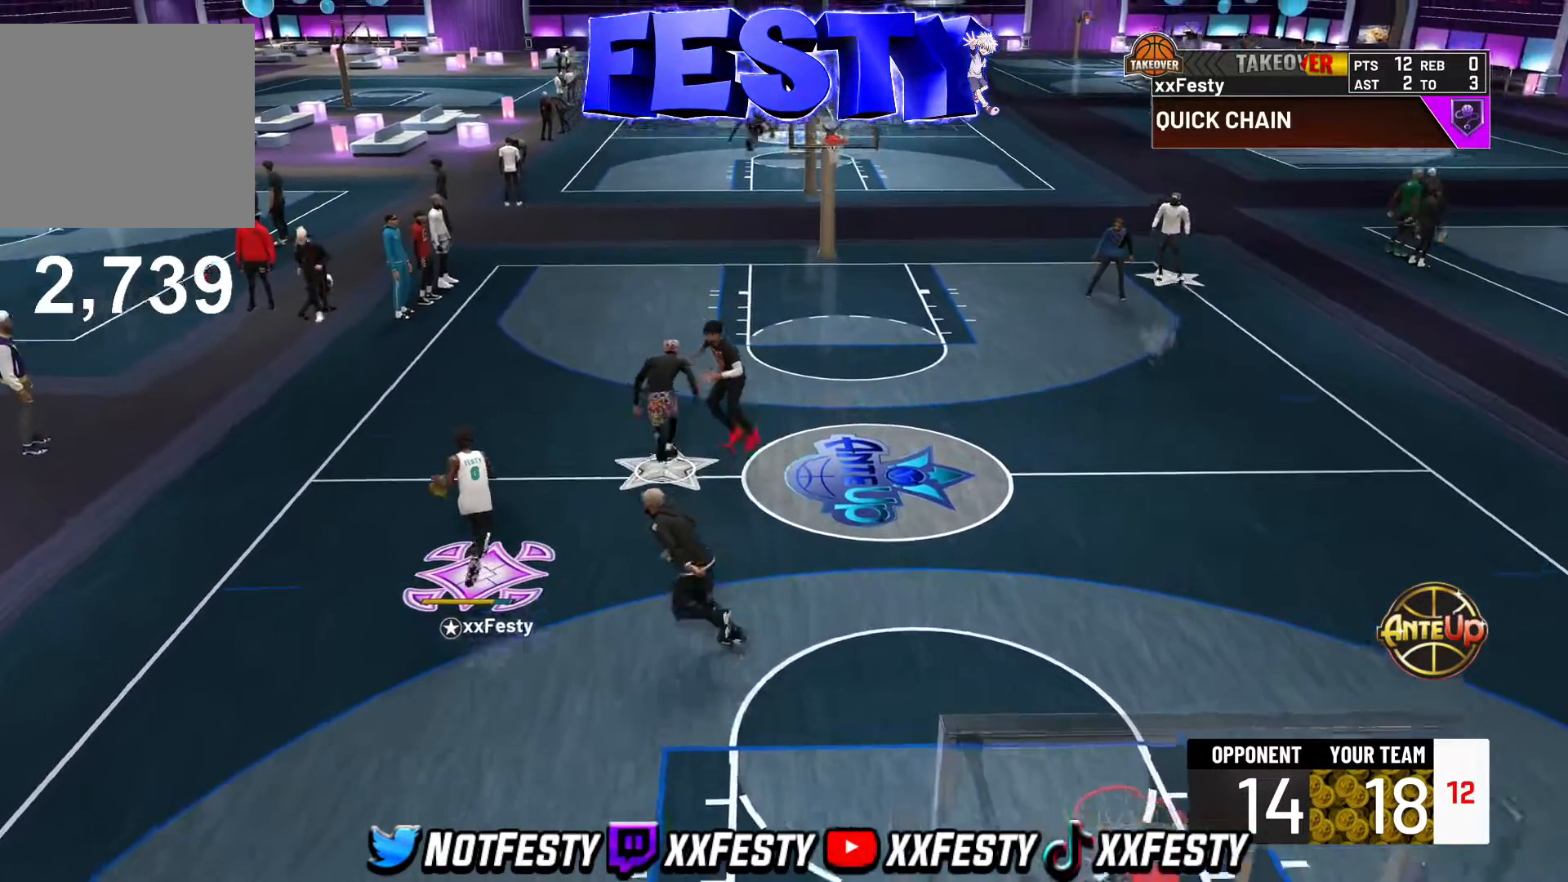
{"buttons": [], "left_stick": "center", "right_stick": "center", "events": [[17, "left_stick", "center"], [183, "right_stick", "right"], [267, "right_stick", "center"], [367, "right_stick", "up-left"], [433, "right_stick", "center"]]}
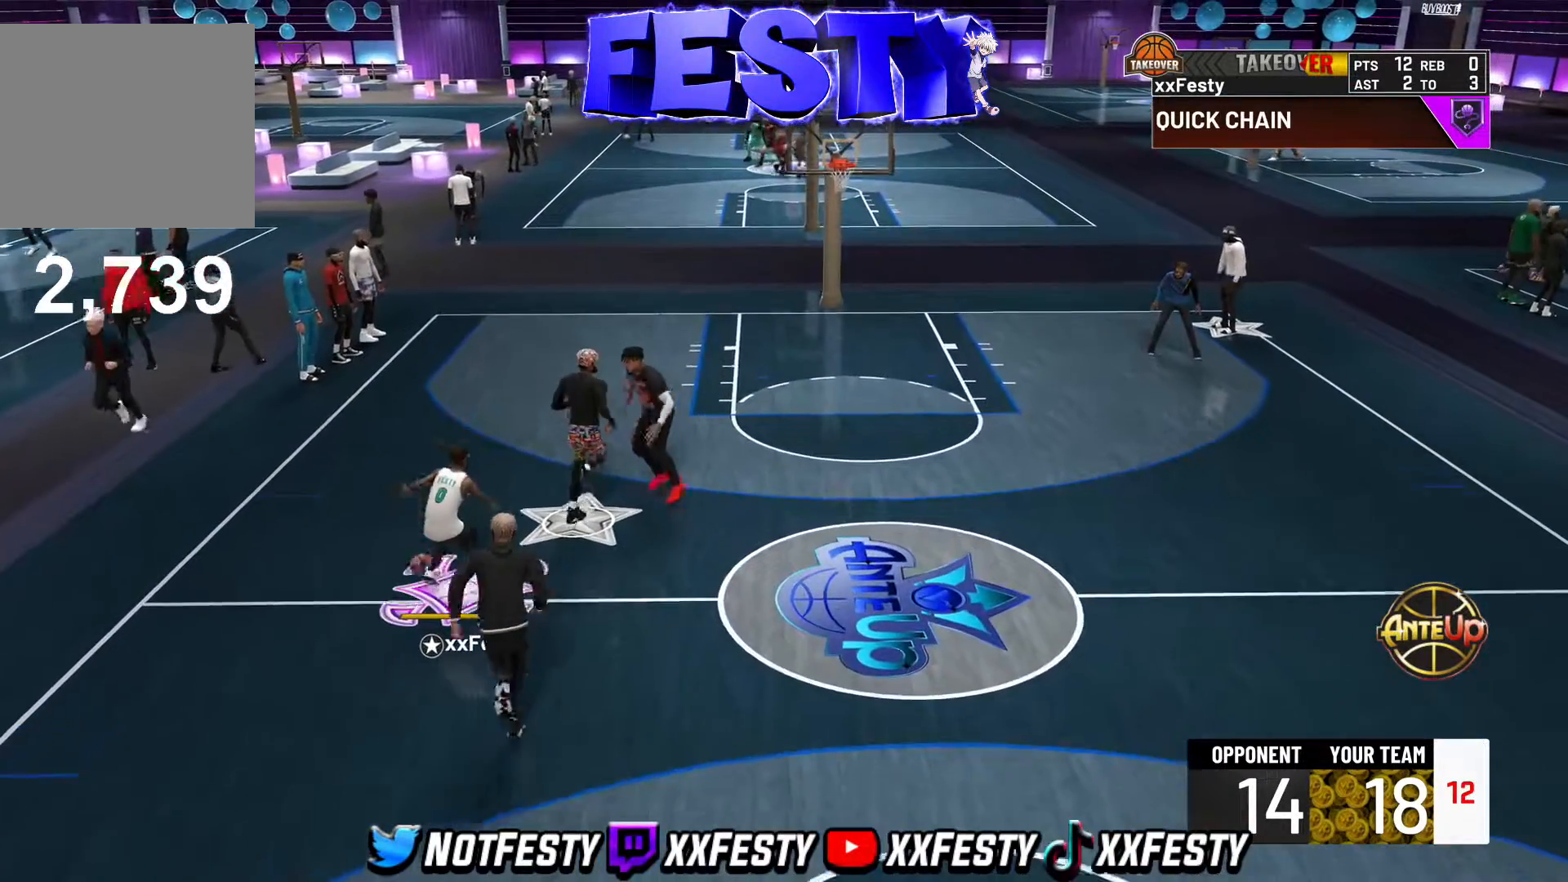
{"buttons": ["R2"], "left_stick": "up-left", "right_stick": "center", "events": [[83, "R2", "down"], [83, "left_stick", "up-left"]]}
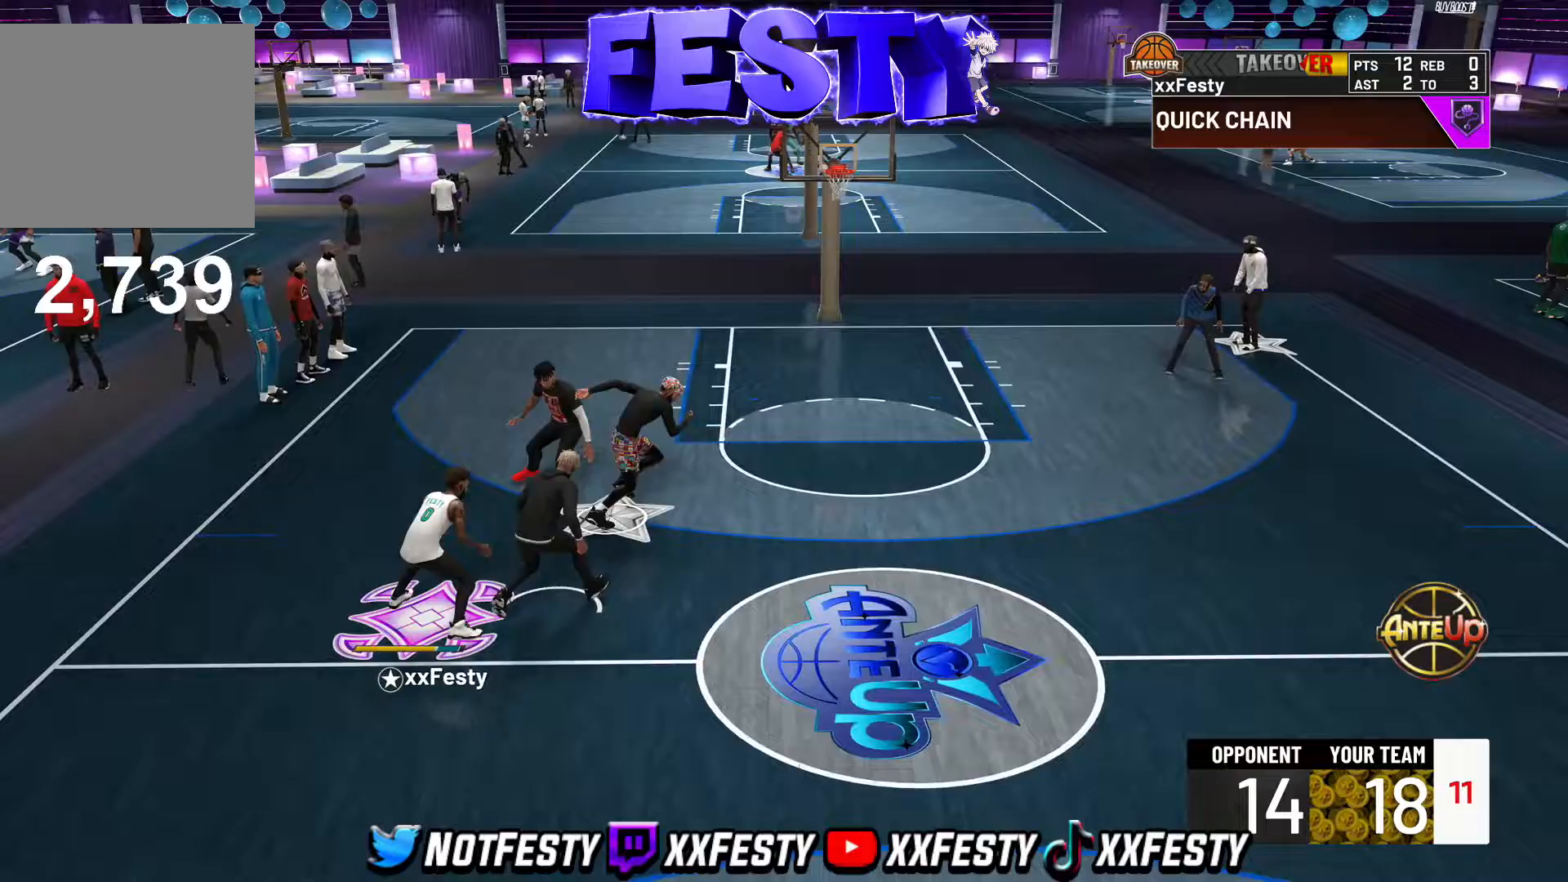
{"buttons": ["R2"], "left_stick": "up", "right_stick": "center", "events": [[300, "left_stick", "up"]]}
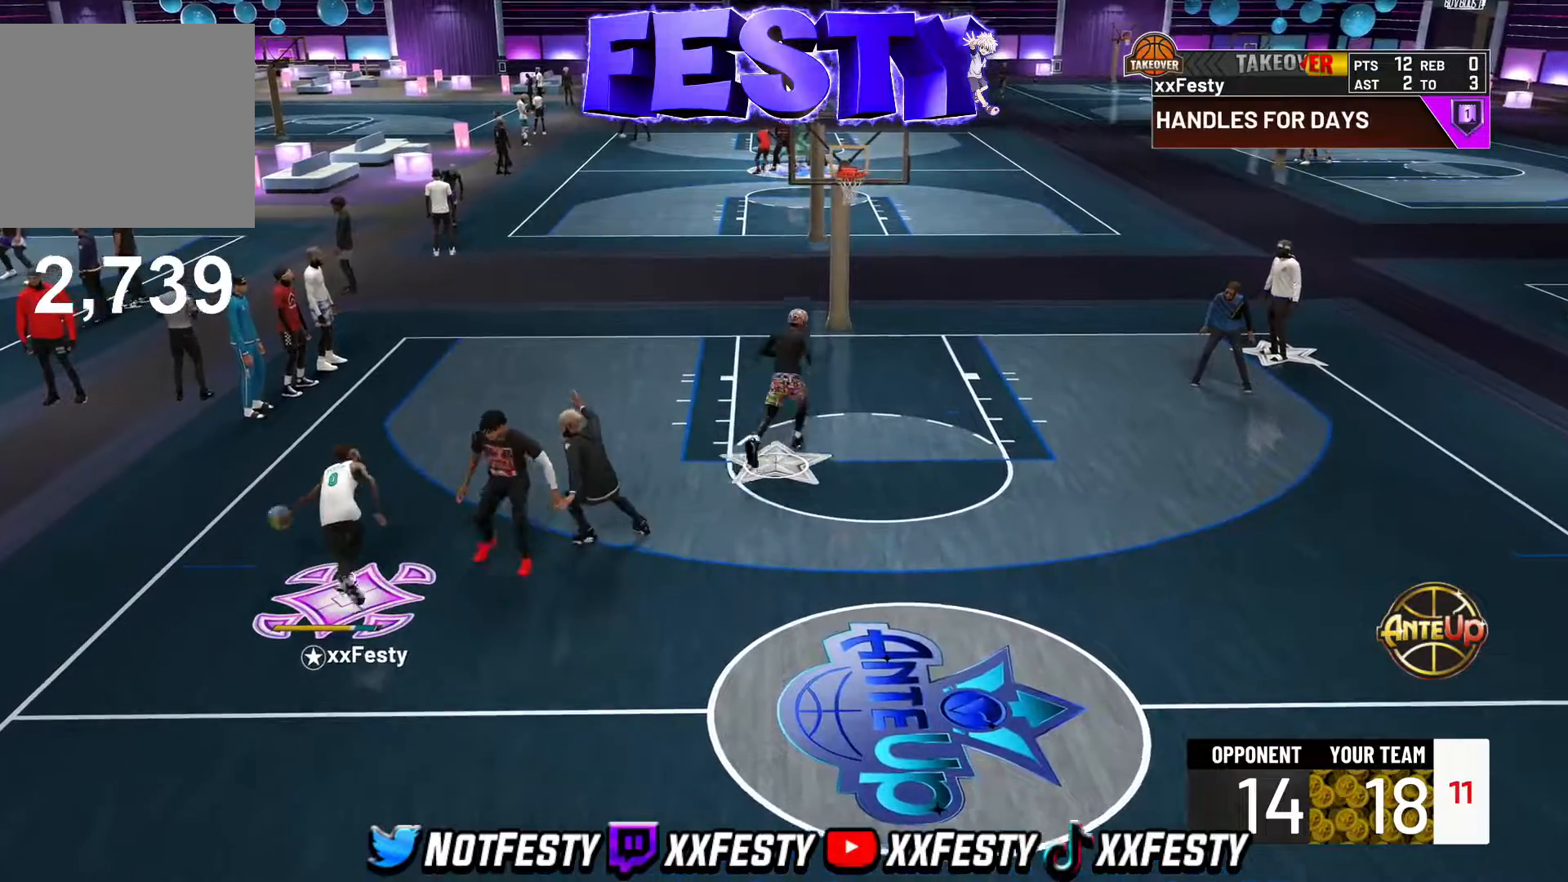
{"buttons": ["R2"], "left_stick": "down-right", "right_stick": "center", "events": [[67, "R2", "up"], [67, "left_stick", "center"], [217, "right_stick", "right"], [283, "right_stick", "center"], [417, "R2", "down"], [417, "left_stick", "down-right"]]}
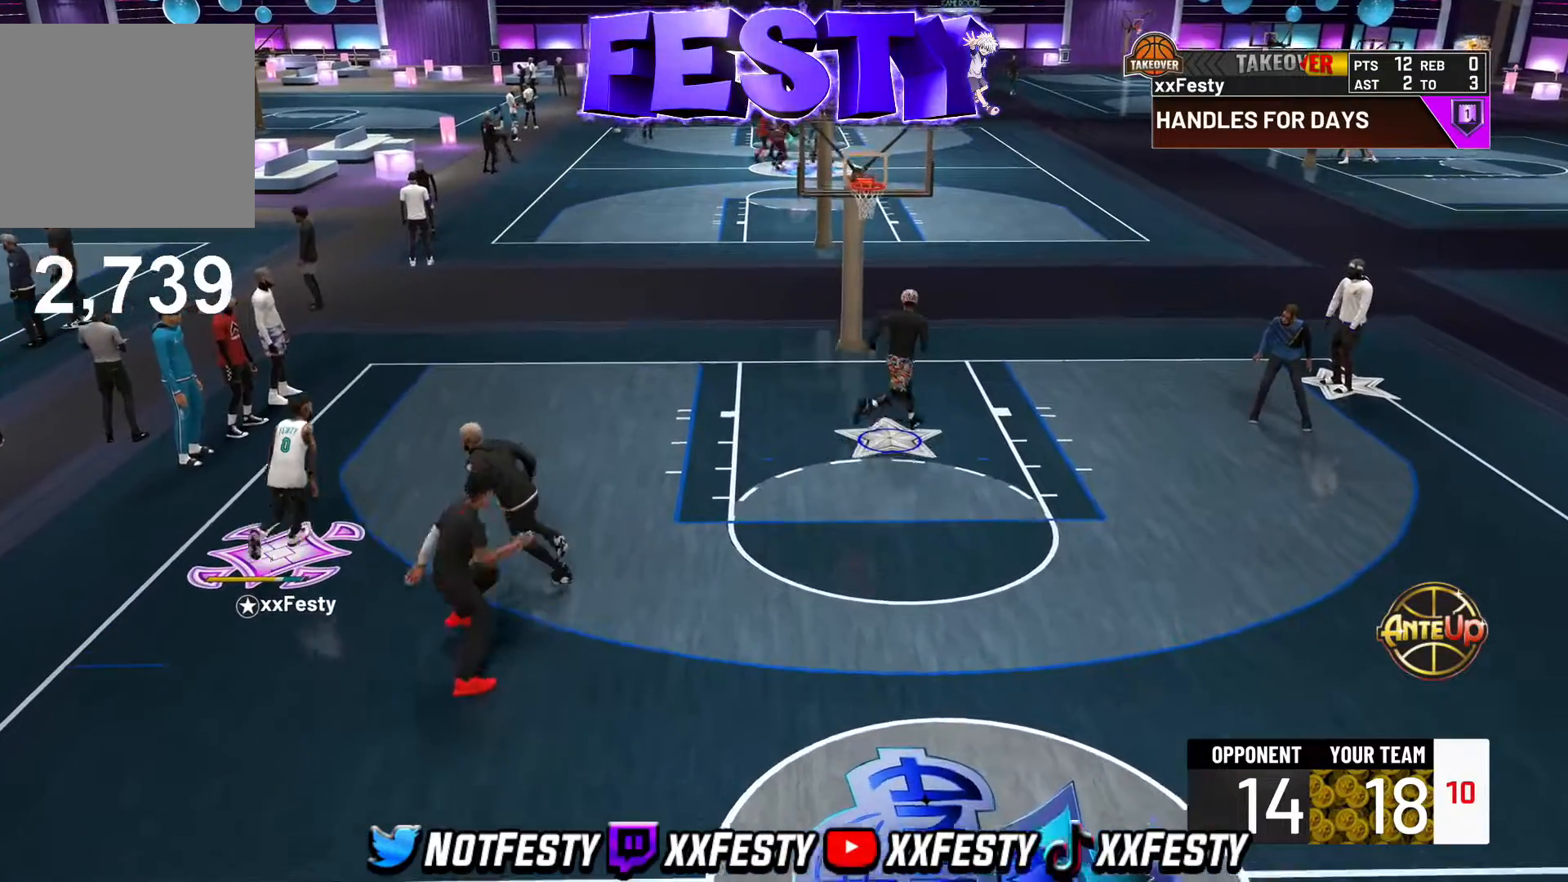
{"buttons": ["R2"], "left_stick": "down-right", "right_stick": "center", "events": []}
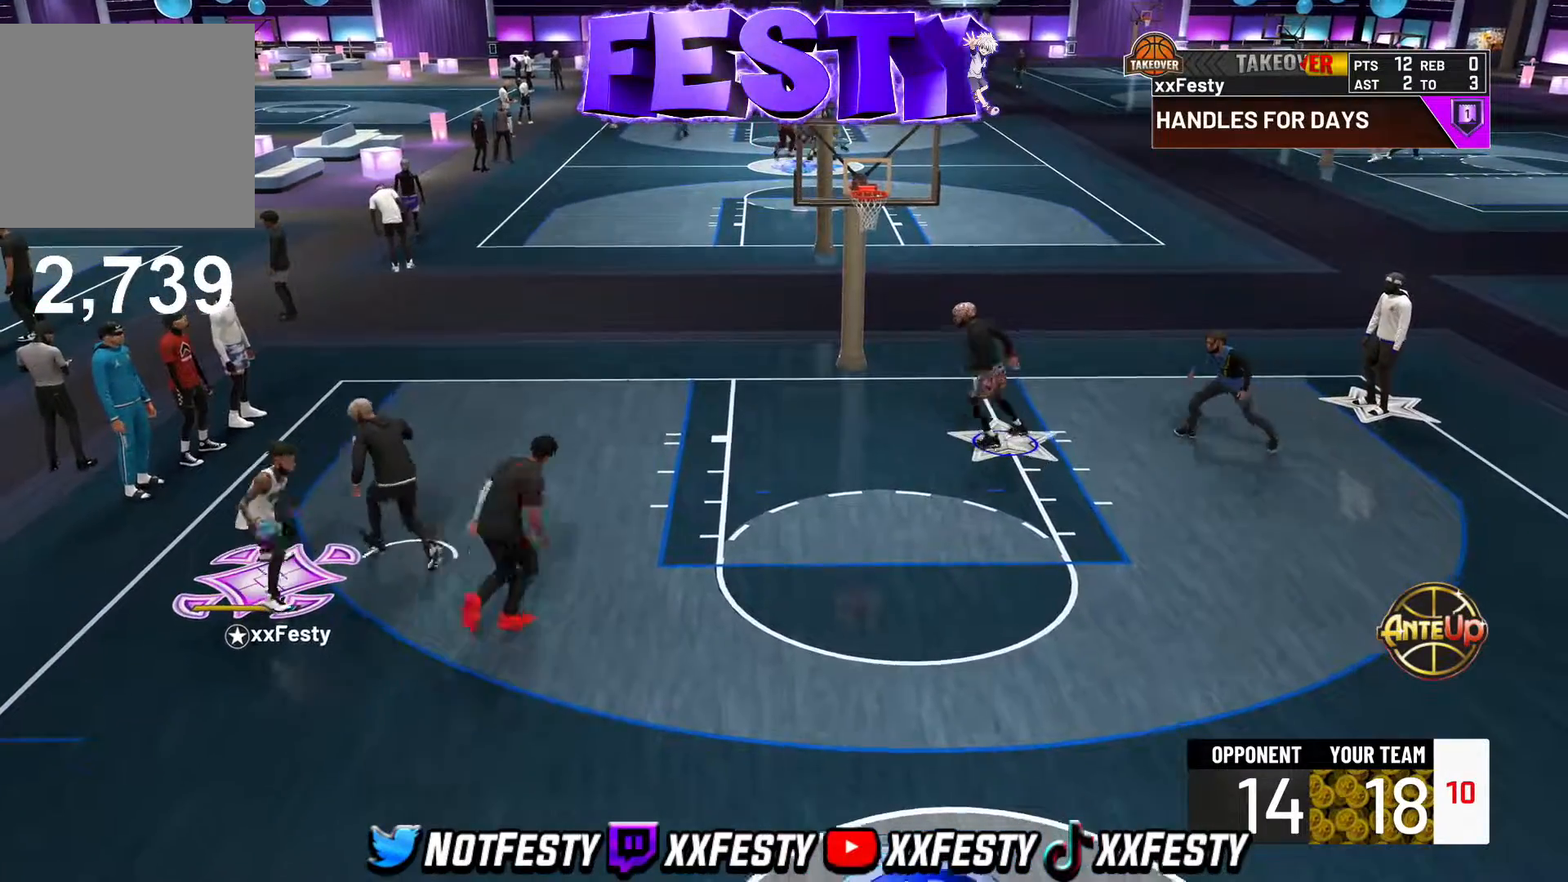
{"buttons": ["R2"], "left_stick": "up", "right_stick": "center", "events": [[117, "R2", "up"], [117, "left_stick", "center"], [333, "right_stick", "up-left"], [400, "right_stick", "center"], [500, "R2", "down"], [500, "left_stick", "up"]]}
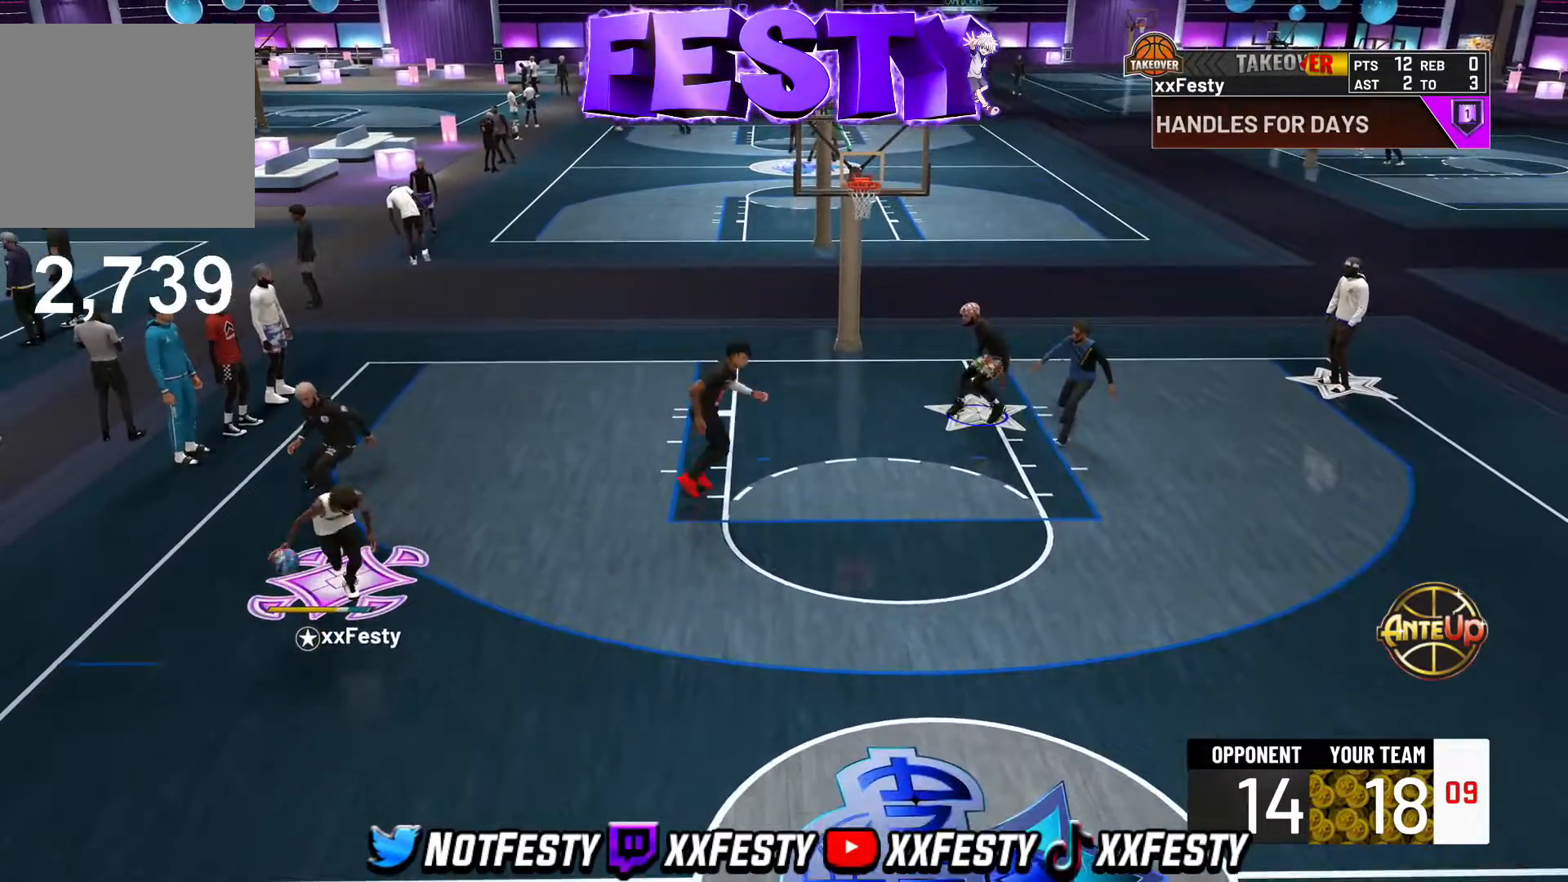
{"buttons": ["R2"], "left_stick": "up", "right_stick": "center", "events": []}
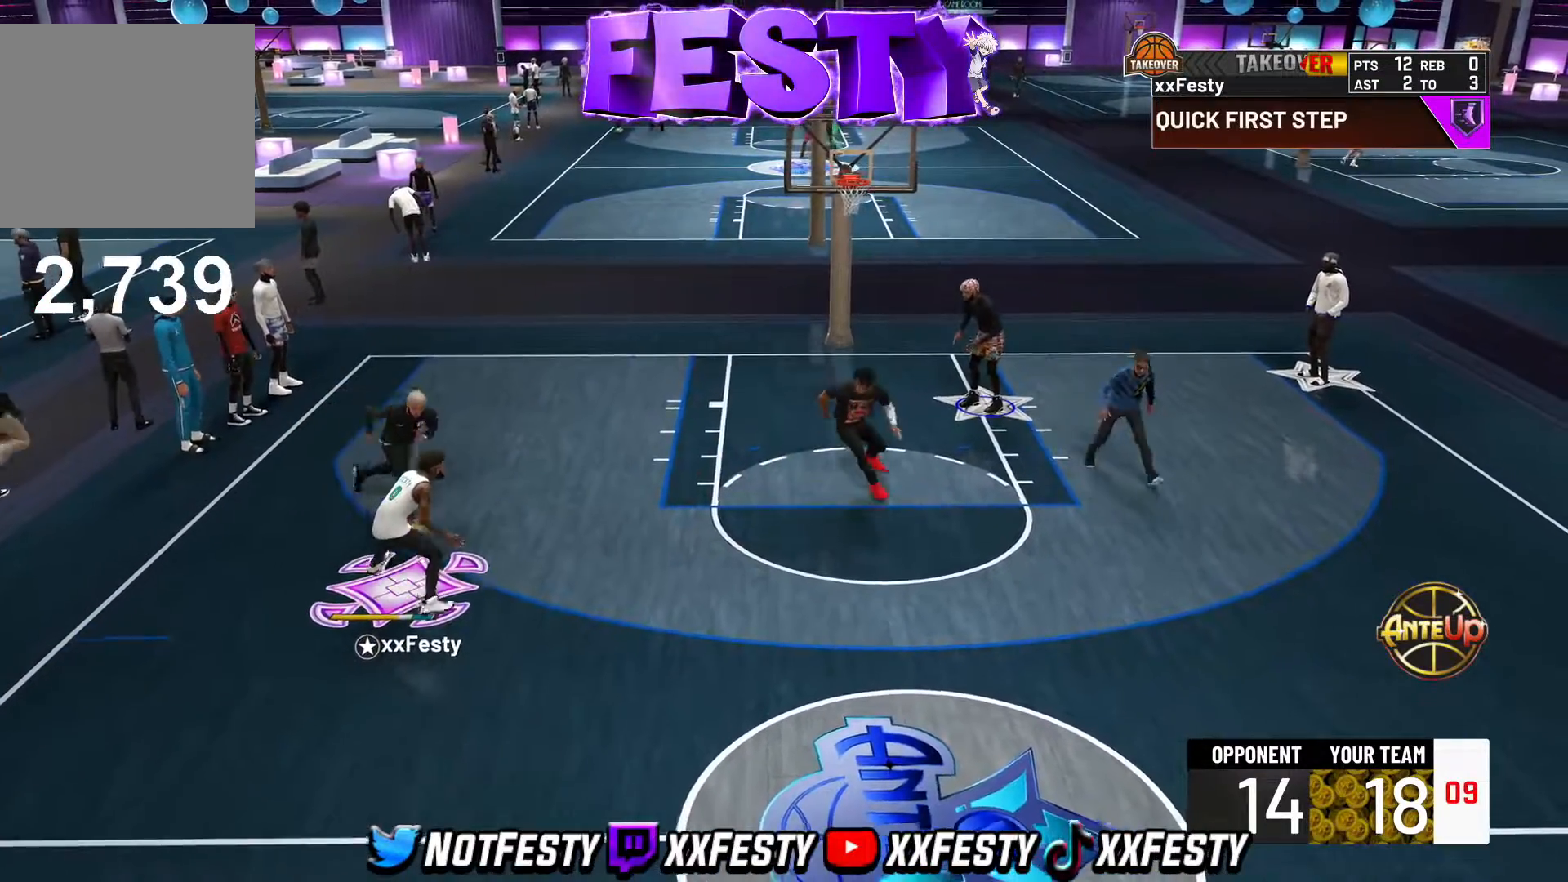
{"buttons": ["R2"], "left_stick": "up", "right_stick": "center", "events": []}
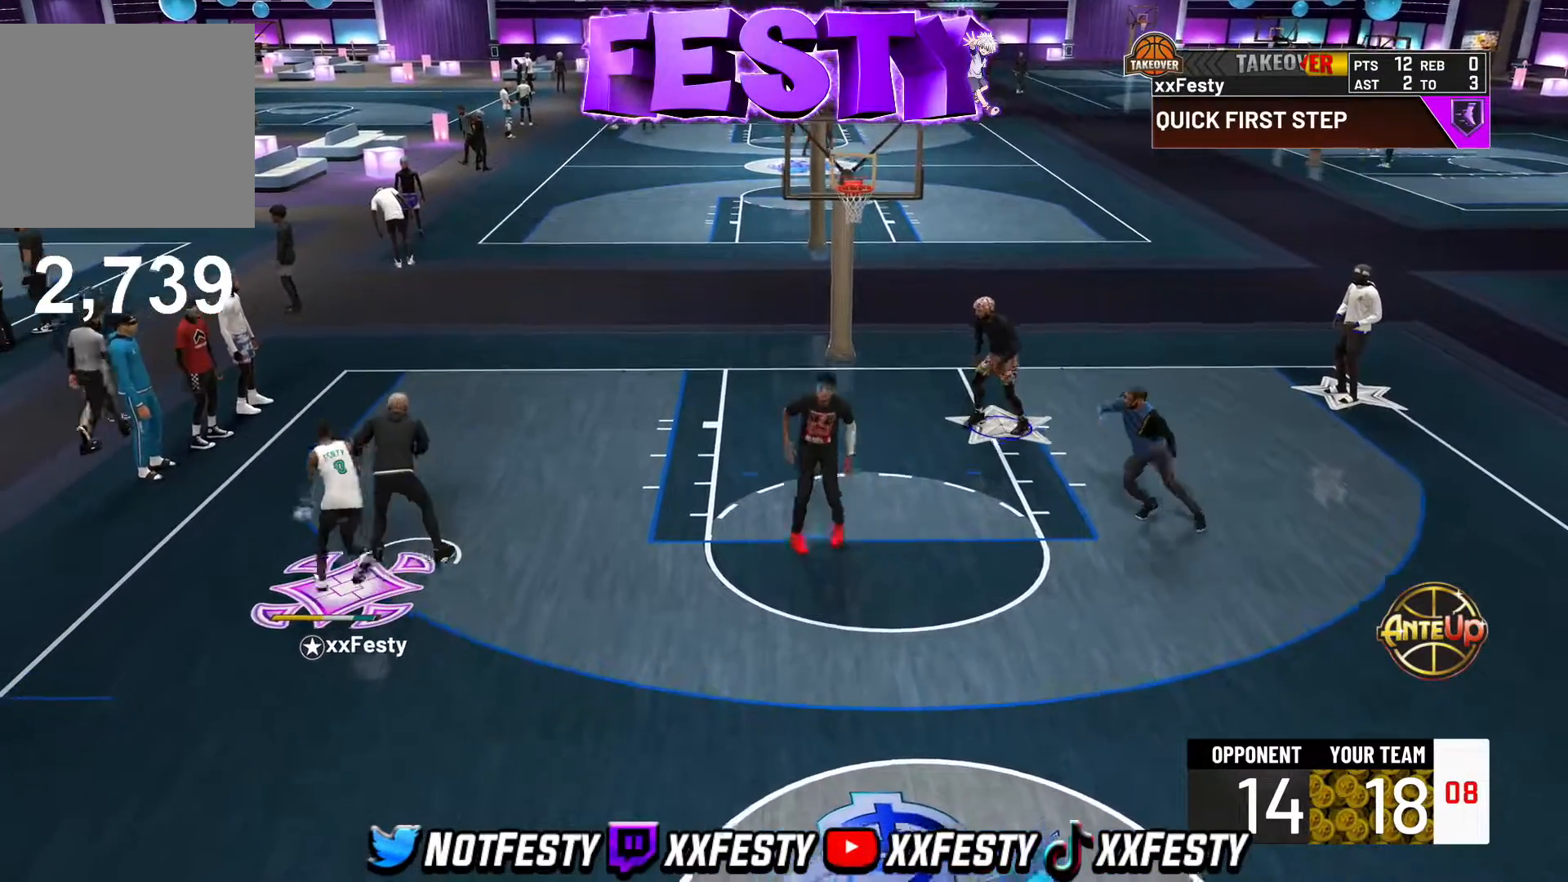
{"buttons": ["R2"], "left_stick": "down-right", "right_stick": "center", "events": [[17, "R2", "up"], [17, "left_stick", "center"], [217, "right_stick", "up-right"], [283, "right_stick", "center"], [383, "left_stick", "down-right"], [417, "R2", "down"]]}
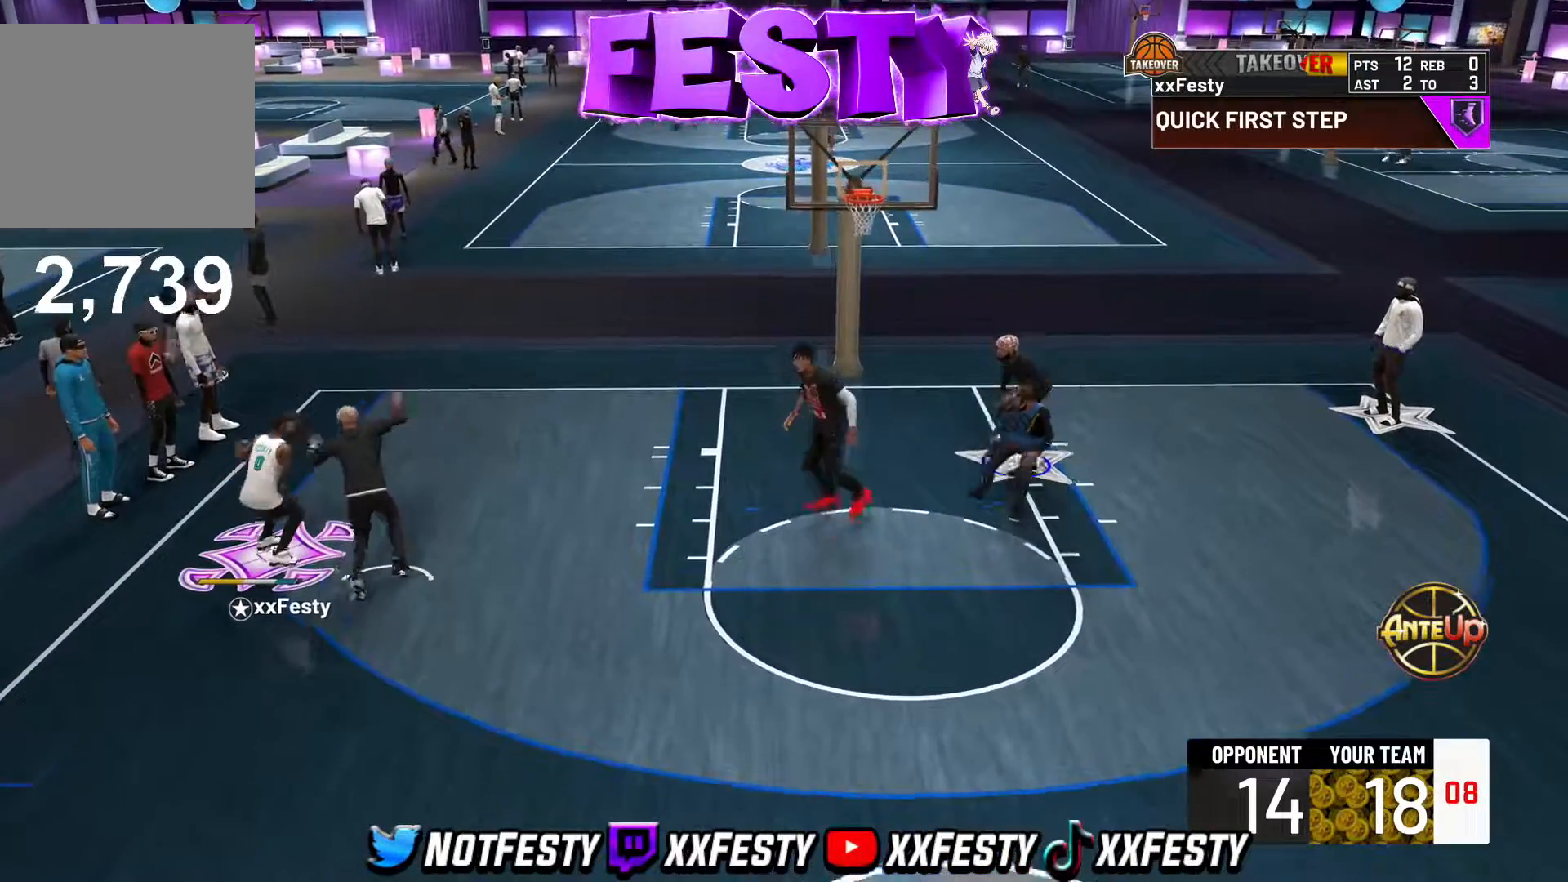
{"buttons": [], "left_stick": "center", "right_stick": "up-left", "events": [[100, "left_stick", "down"], [300, "R2", "up"], [300, "left_stick", "center"], [500, "right_stick", "up-left"]]}
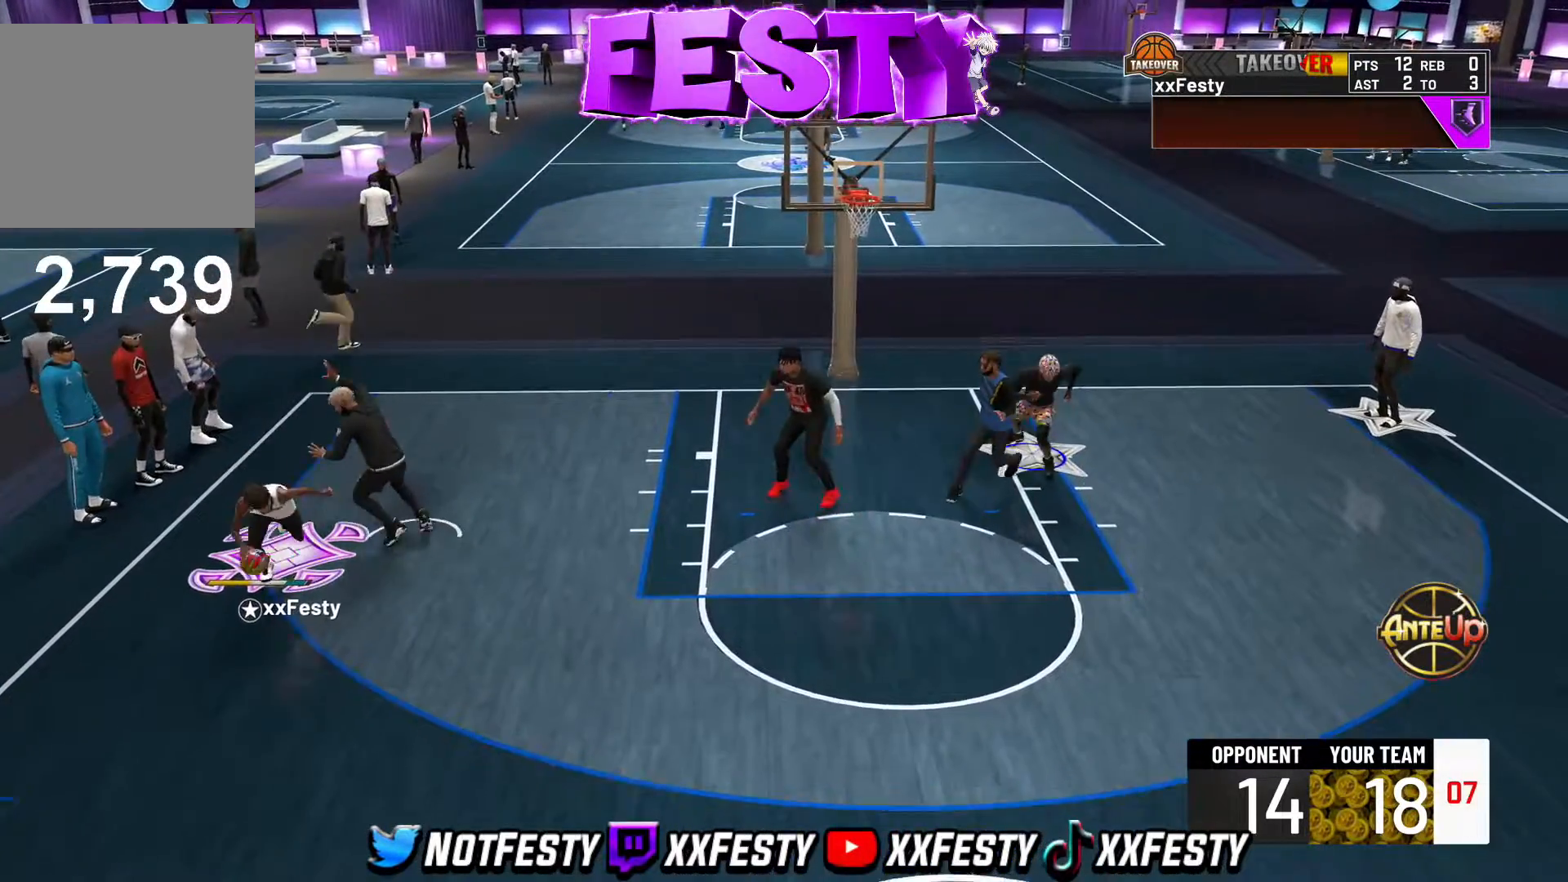
{"buttons": ["R2"], "left_stick": "up-left", "right_stick": "center", "events": [[67, "right_stick", "center"], [150, "left_stick", "up-left"], [183, "R2", "down"]]}
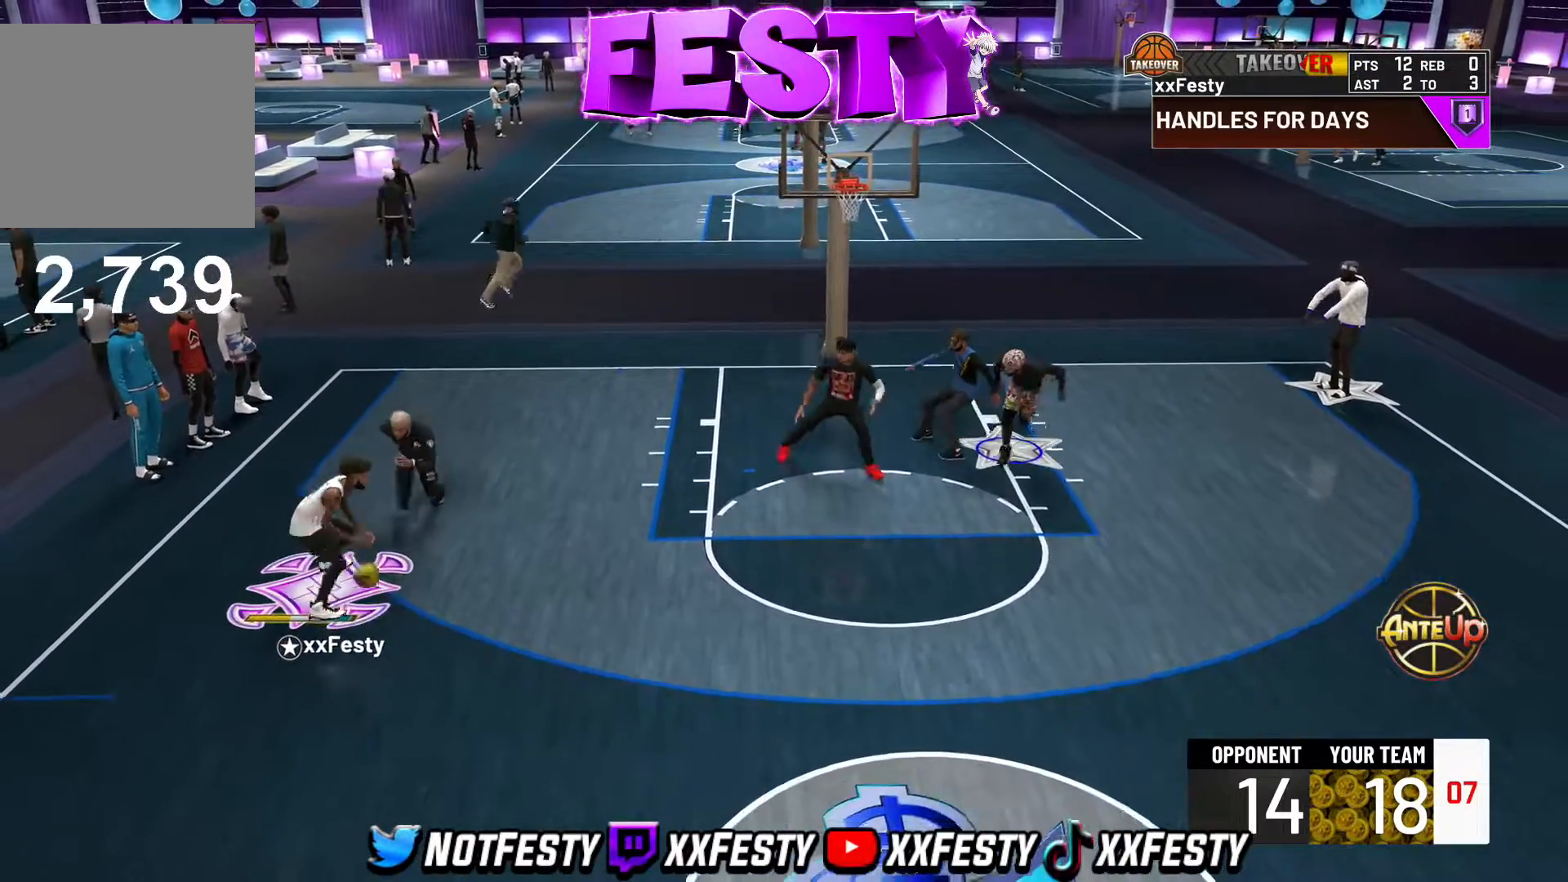
{"buttons": ["R2"], "left_stick": "up", "right_stick": "center", "events": [[250, "left_stick", "up"]]}
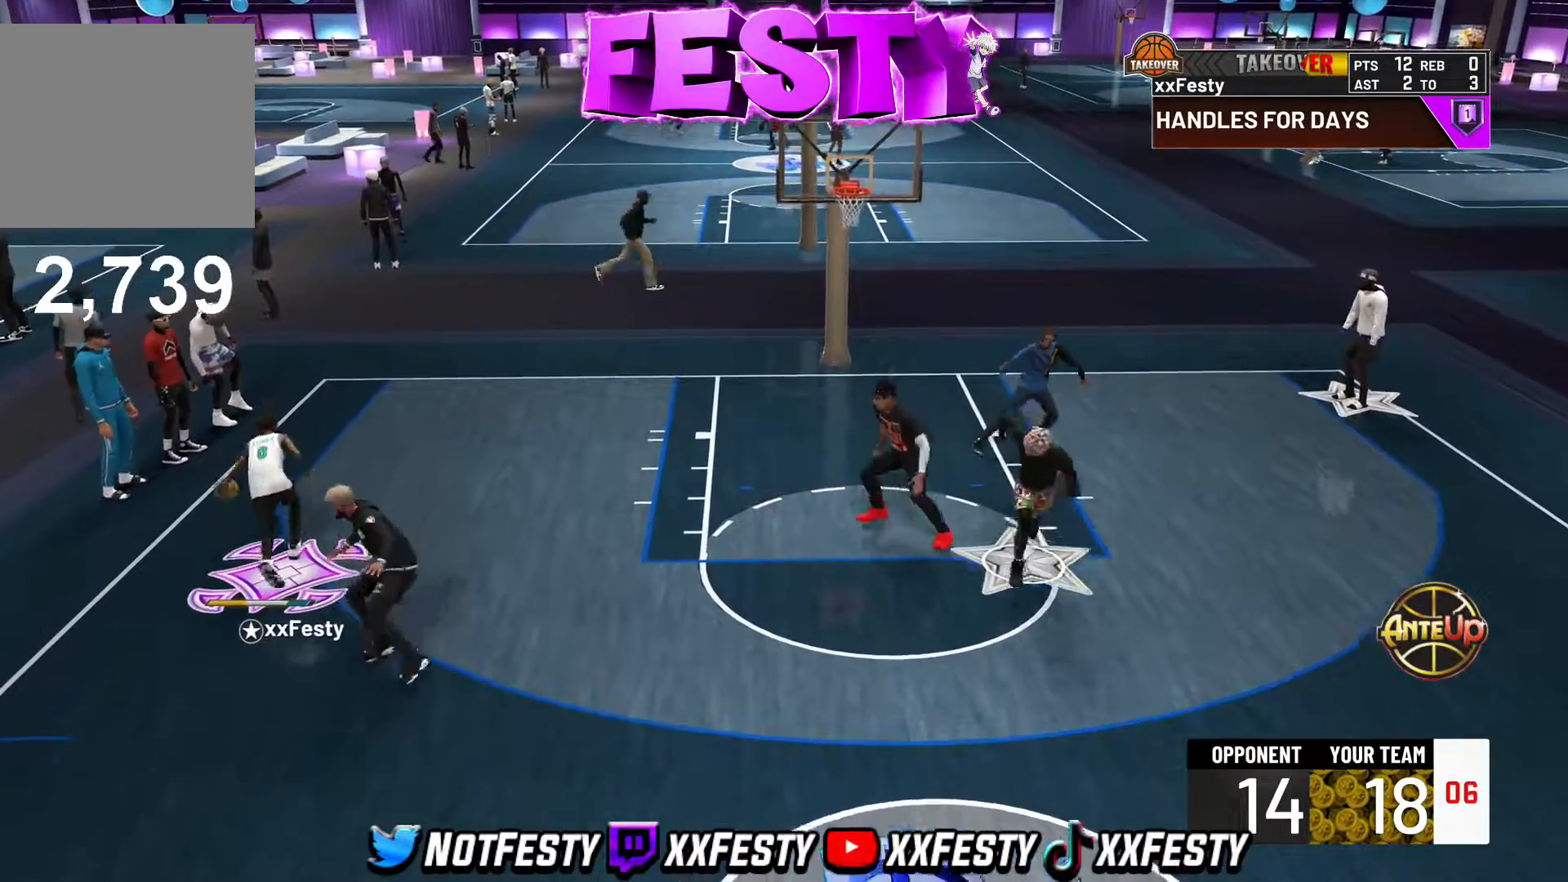
{"buttons": ["SQUARE"], "left_stick": "center", "right_stick": "center", "events": [[83, "R2", "up"], [117, "left_stick", "center"], [250, "SQUARE", "down"]]}
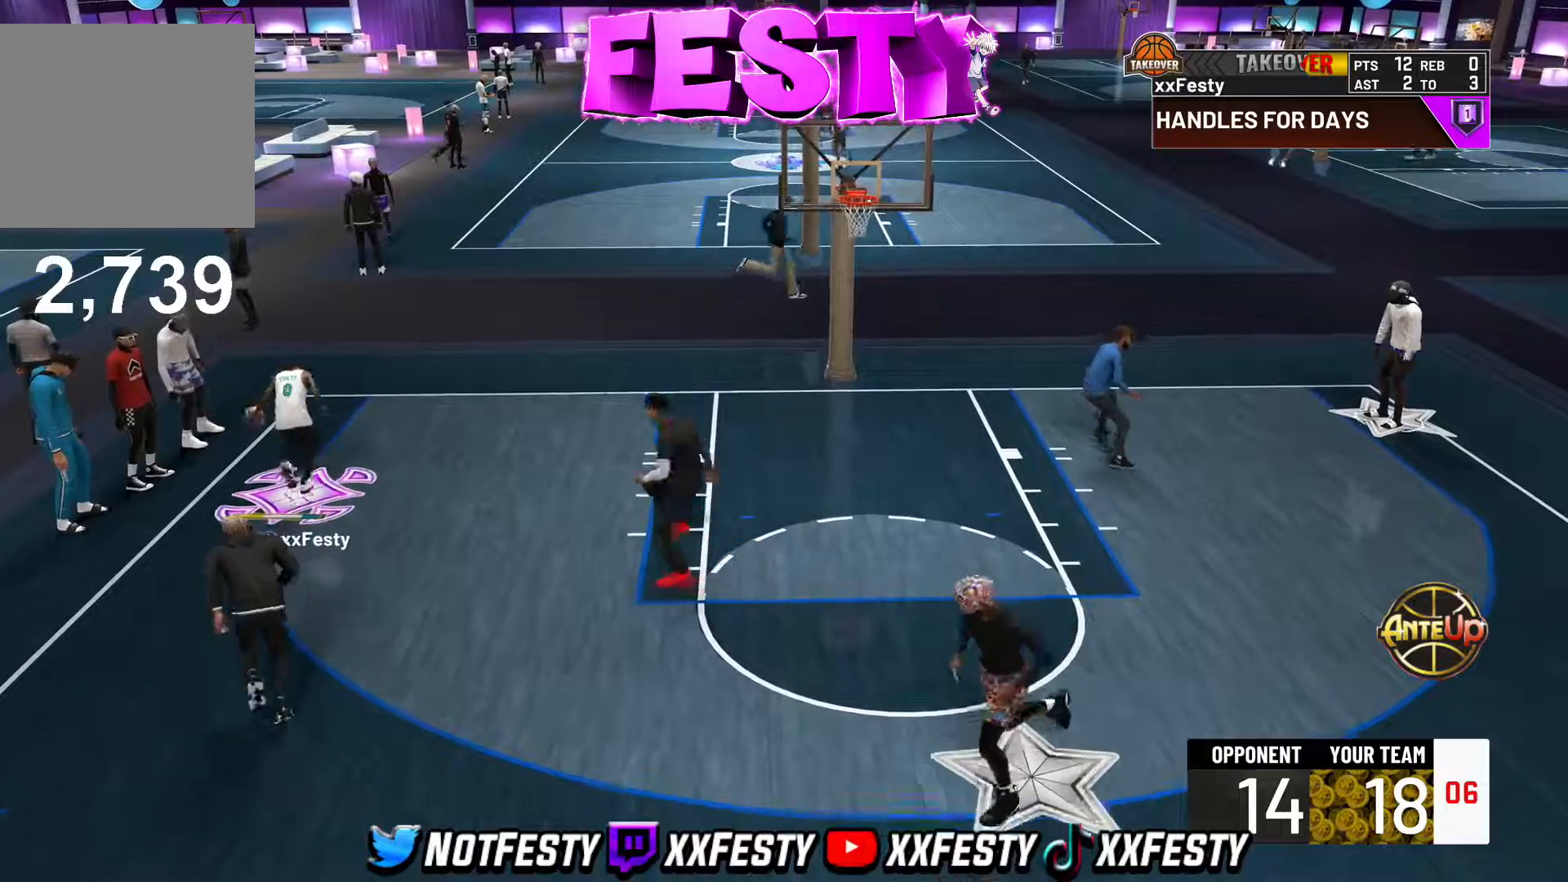
{"buttons": [], "left_stick": "center", "right_stick": "center", "events": [[433, "SQUARE", "up"]]}
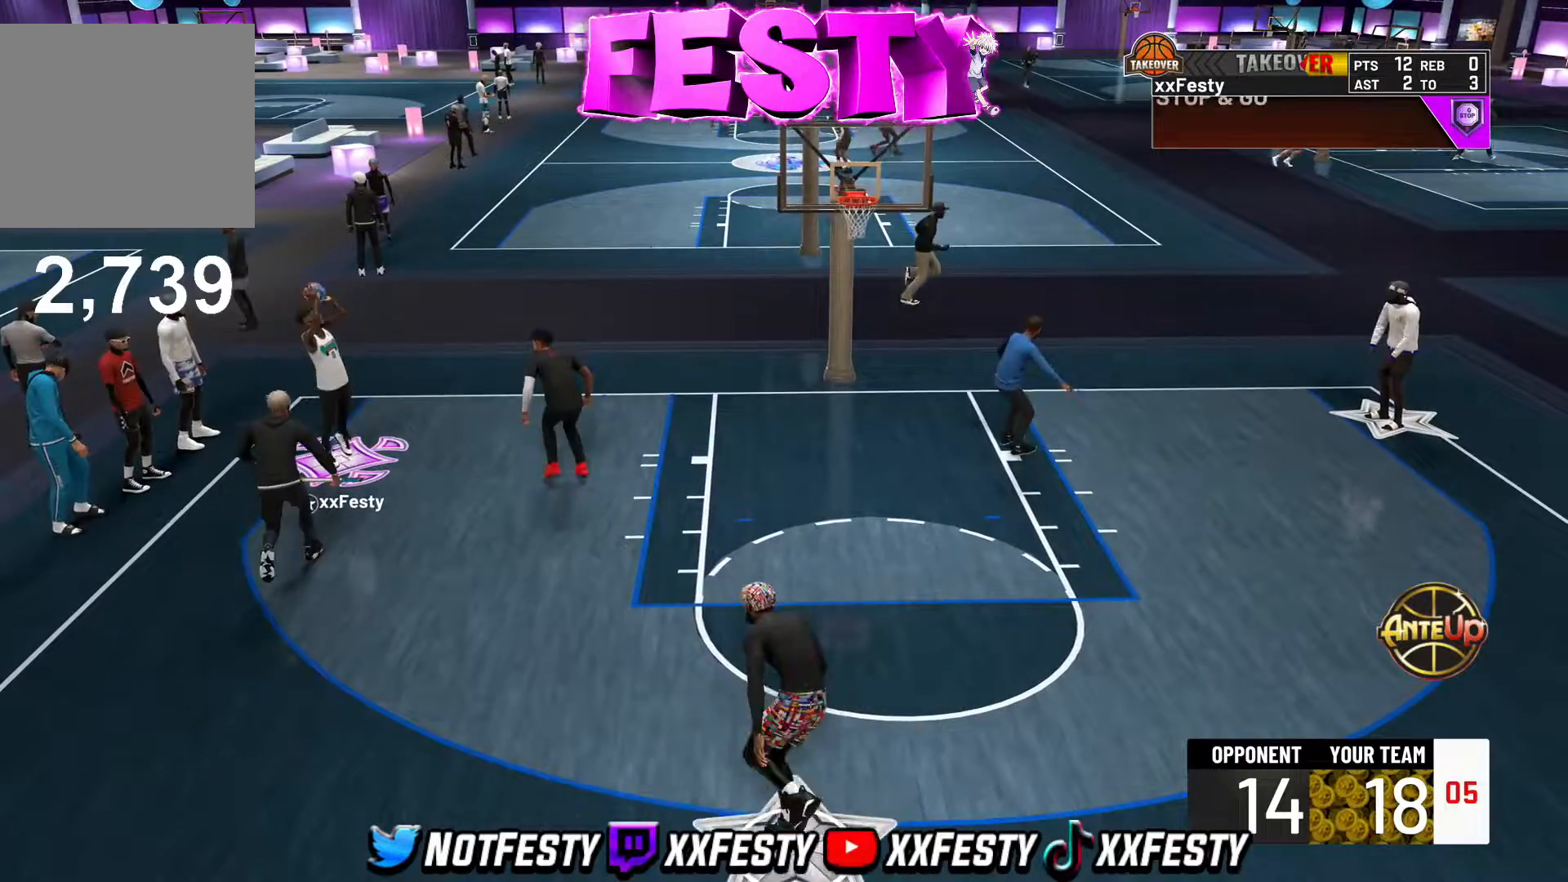
{"buttons": ["CROSS"], "left_stick": "down-left", "right_stick": "center", "events": [[117, "CROSS", "down"], [217, "CROSS", "up"], [233, "left_stick", "down-left"], [267, "CROSS", "down"], [367, "CROSS", "up"], [450, "CROSS", "down"]]}
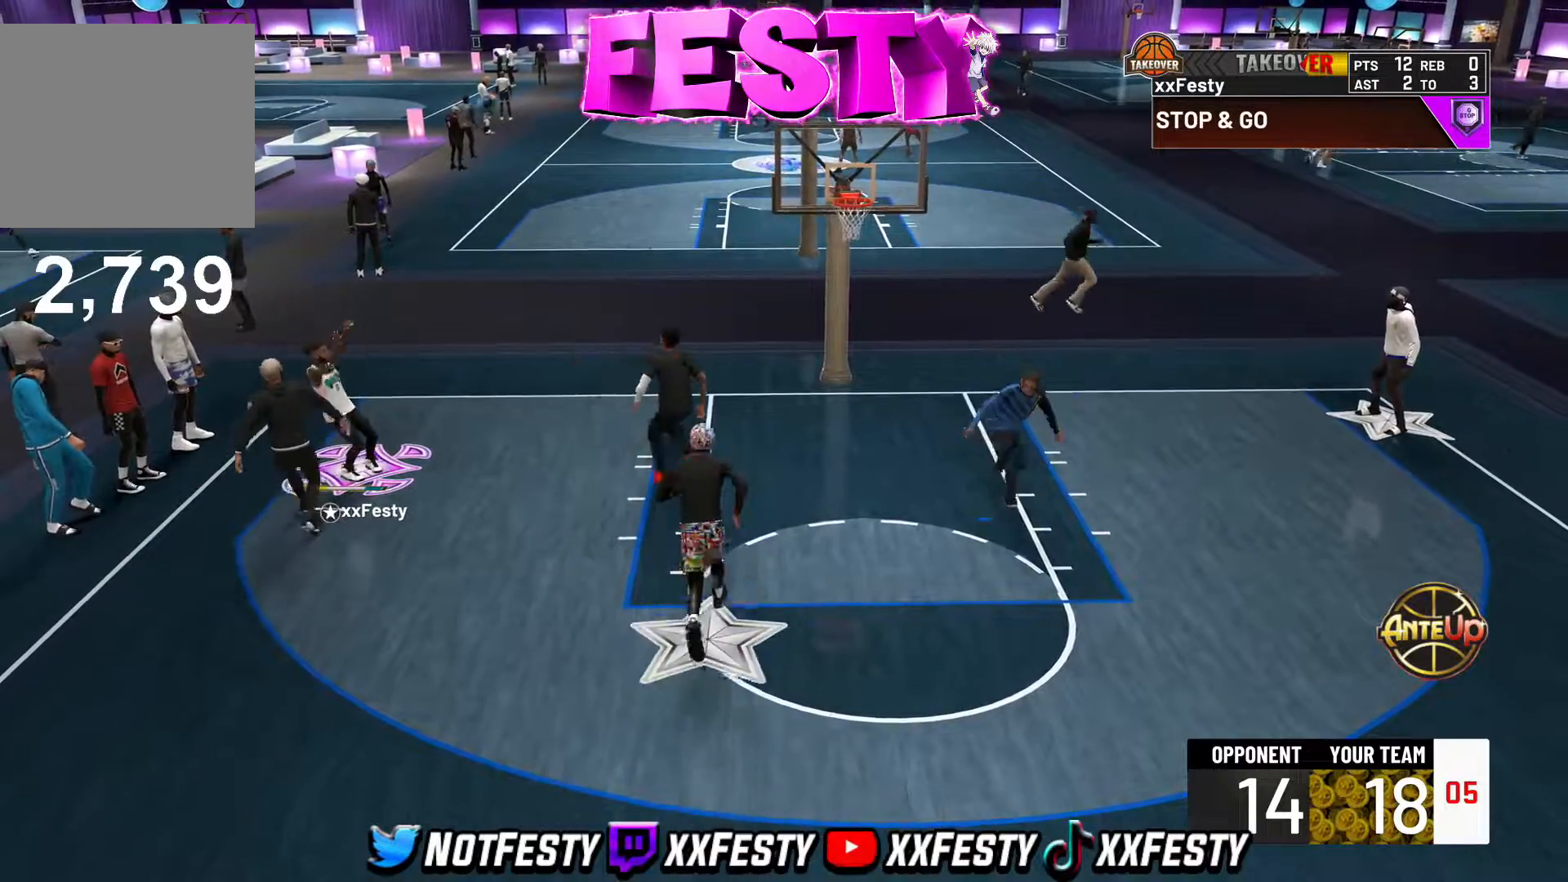
{"buttons": [], "left_stick": "down-left", "right_stick": "center", "events": [[117, "L2", "down"], [167, "left_stick", "down-right"], [200, "CROSS", "up"], [233, "L2", "up"], [283, "CROSS", "down"], [317, "L2", "down"], [350, "CROSS", "up"], [433, "CROSS", "down"], [450, "left_stick", "down-left"], [467, "L2", "up"], [500, "CROSS", "up"]]}
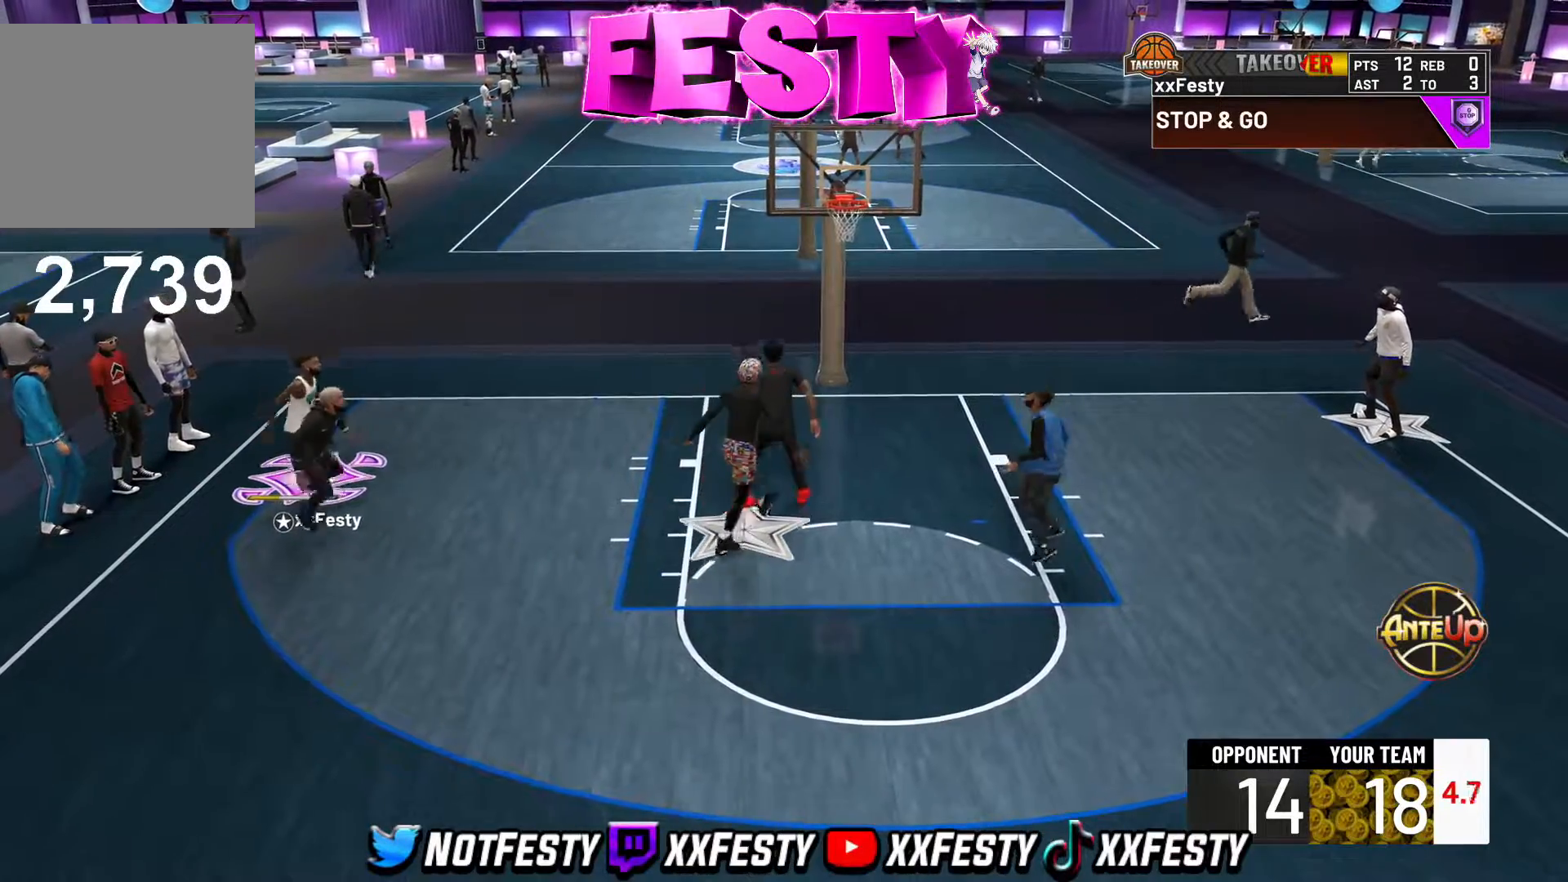
{"buttons": ["CROSS"], "left_stick": "down", "right_stick": "center", "events": [[17, "L2", "down"], [67, "CROSS", "down"], [133, "CROSS", "up"], [133, "left_stick", "down"], [217, "CROSS", "down"], [267, "CROSS", "up"], [350, "CROSS", "down"], [417, "CROSS", "up"], [467, "L2", "up"], [483, "CROSS", "down"]]}
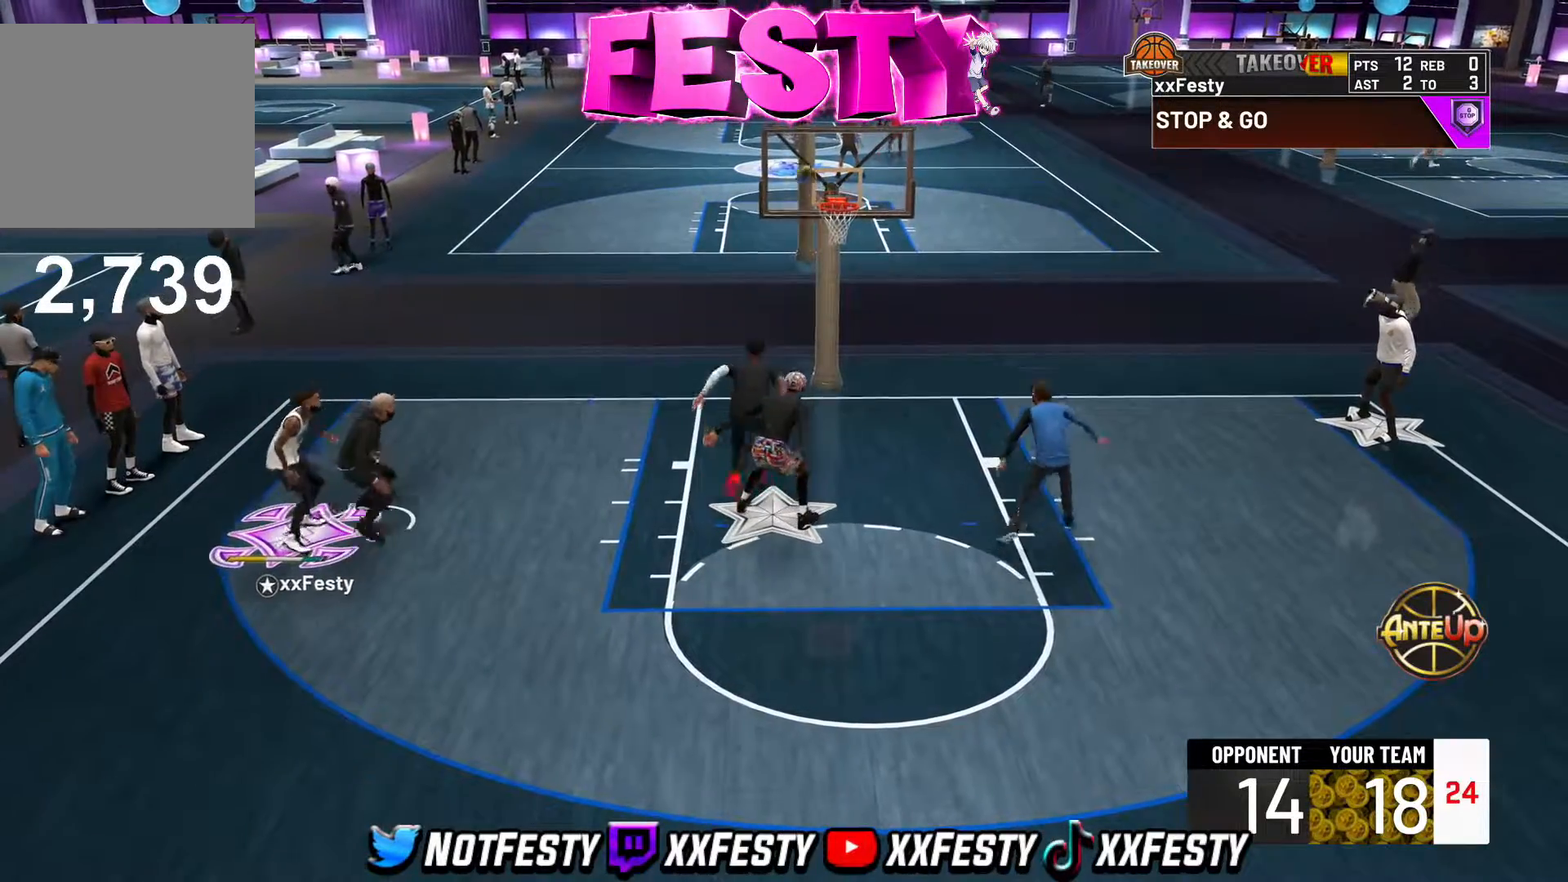
{"buttons": ["R2"], "left_stick": "down-right", "right_stick": "center", "events": [[67, "CROSS", "up"], [83, "left_stick", "down-right"], [267, "R2", "down"]]}
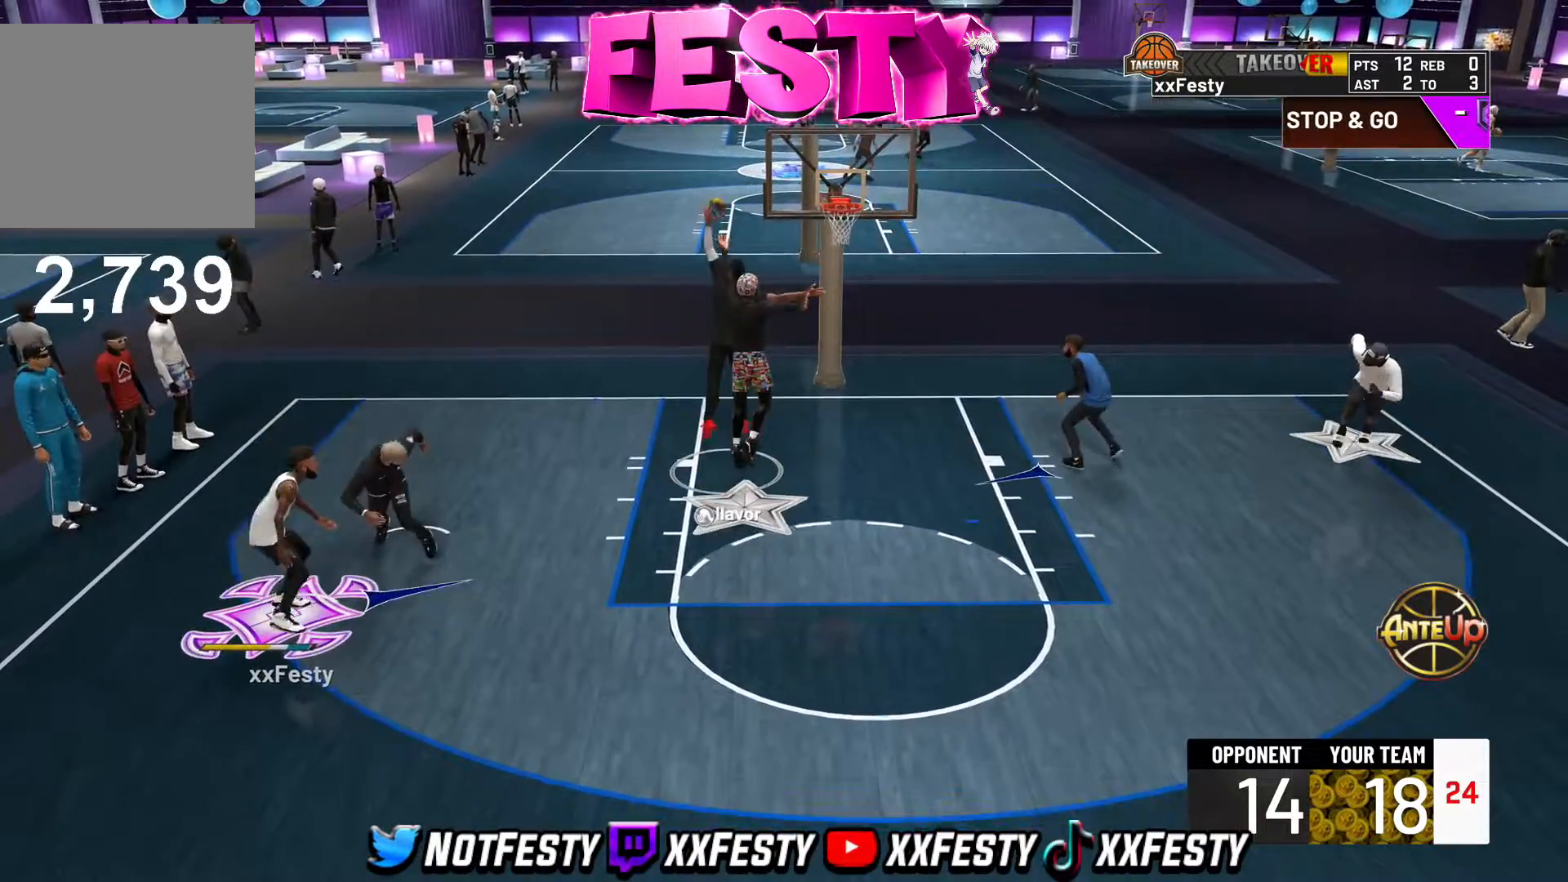
{"buttons": ["CROSS"], "left_stick": "up", "right_stick": "center", "events": [[50, "left_stick", "down"], [167, "left_stick", "down-left"], [350, "R2", "up"], [433, "CROSS", "down"], [483, "left_stick", "up"]]}
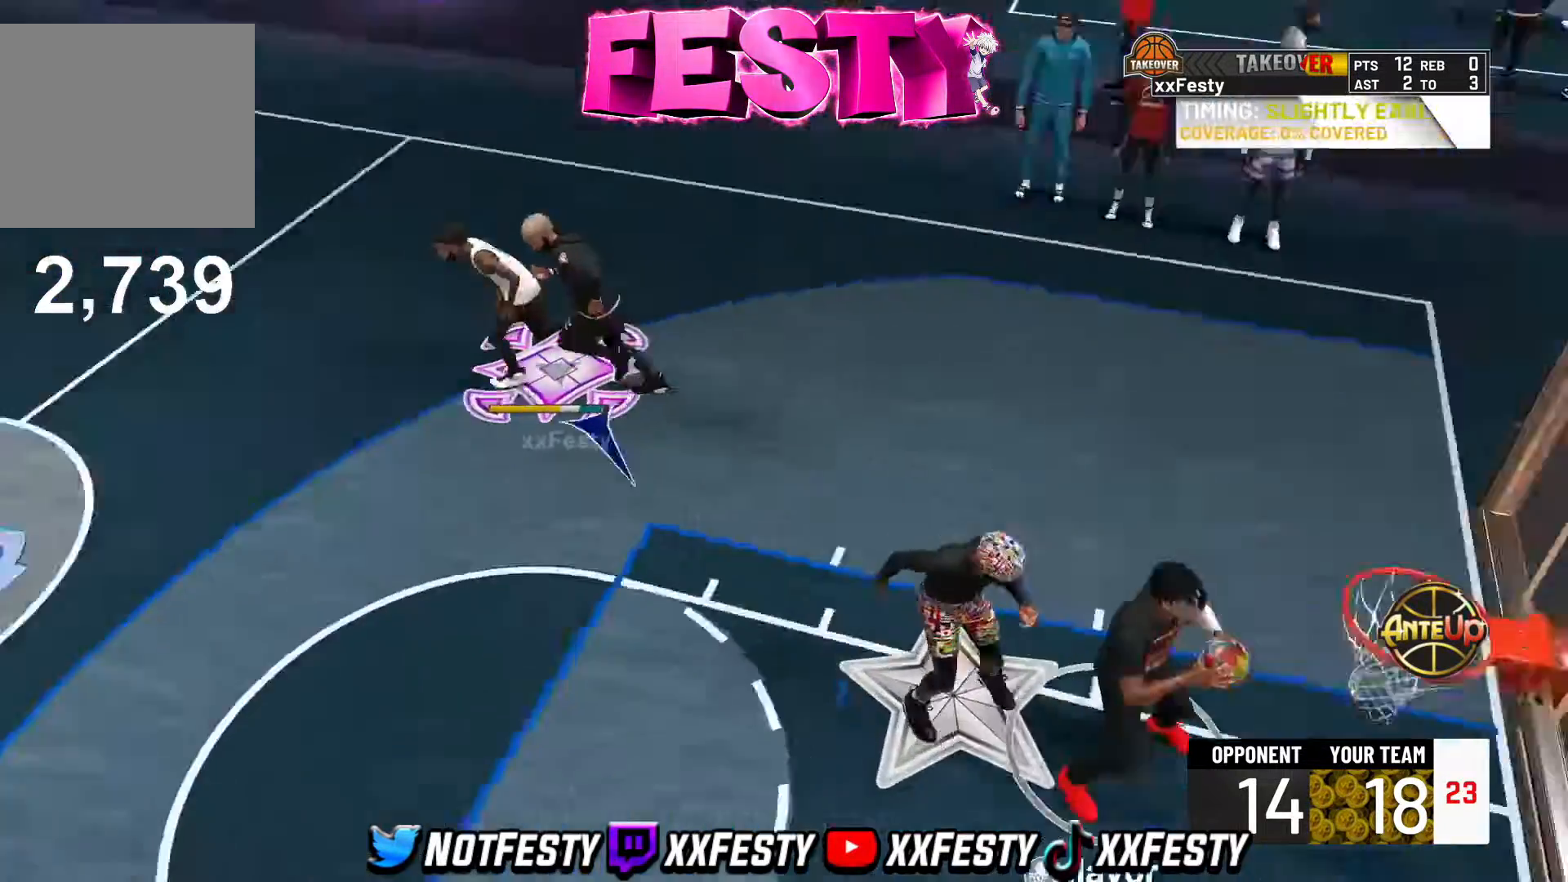
{"buttons": [], "left_stick": "up", "right_stick": "center", "events": [[17, "CROSS", "up"], [83, "CROSS", "down"], [150, "CROSS", "up"], [233, "CROSS", "down"], [300, "CROSS", "up"], [383, "CROSS", "down"], [467, "CROSS", "up"]]}
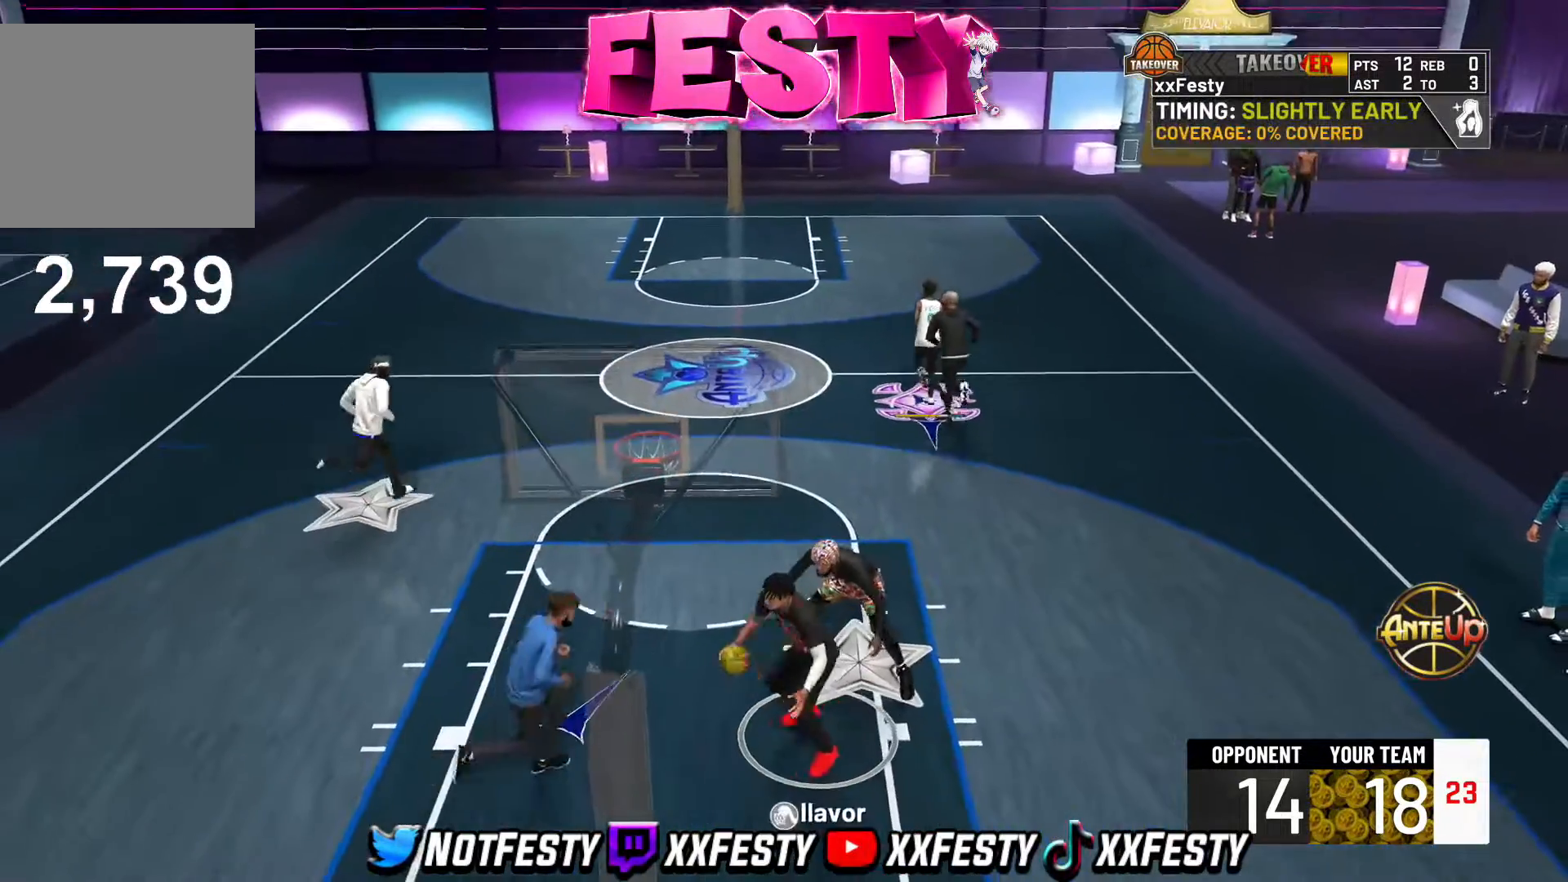
{"buttons": ["L2"], "left_stick": "up", "right_stick": "center", "events": [[67, "CROSS", "down"], [133, "CROSS", "up"], [150, "L2", "down"], [233, "CROSS", "down"], [283, "CROSS", "up"]]}
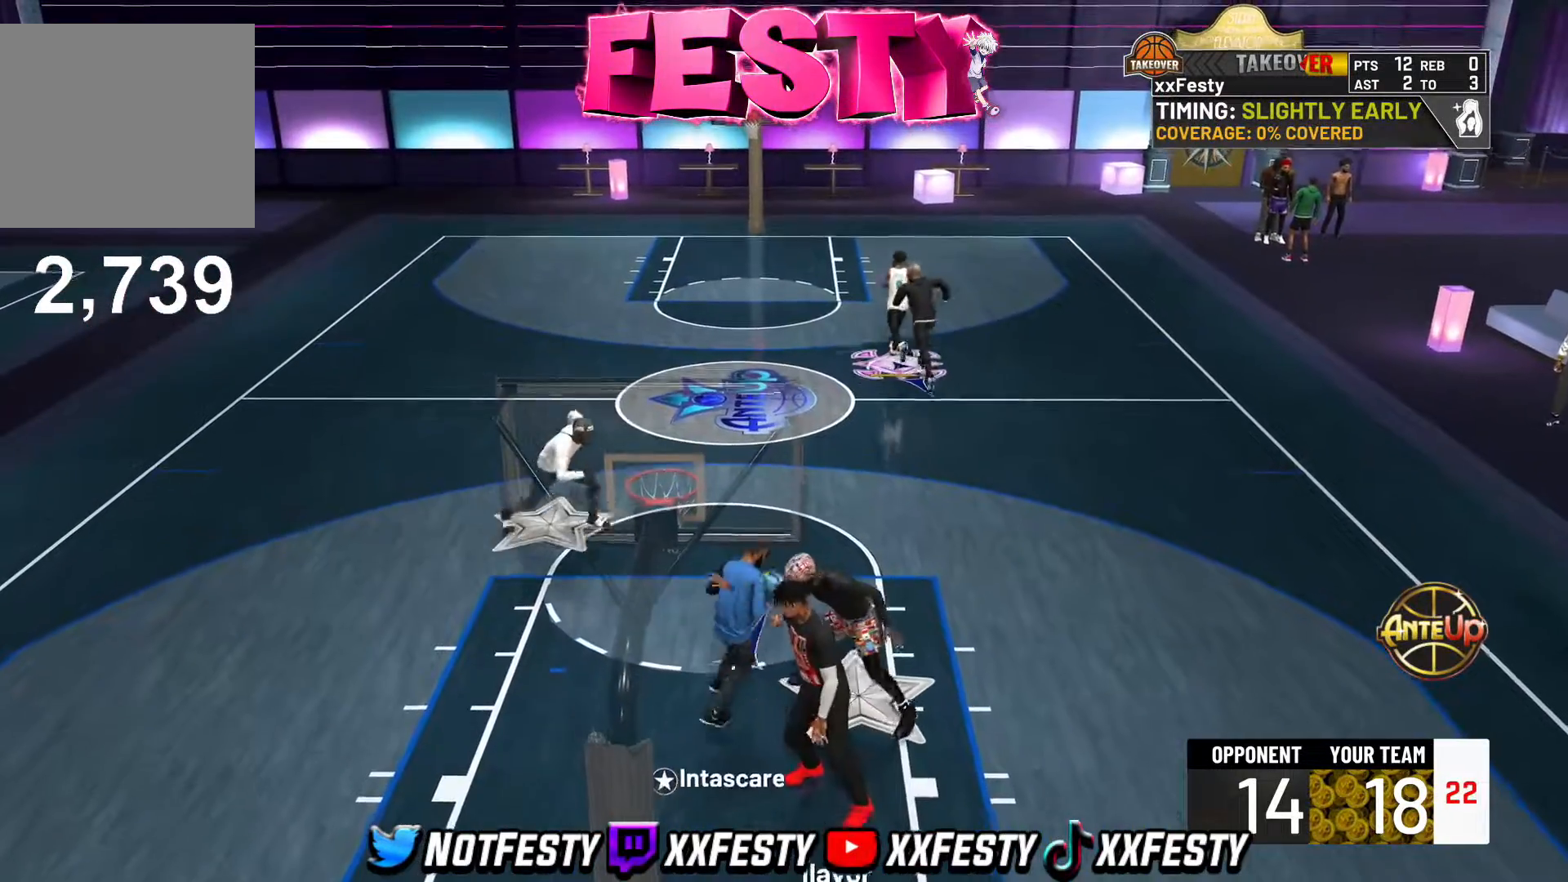
{"buttons": ["CROSS", "L2"], "left_stick": "up", "right_stick": "center", "events": [[33, "CROSS", "down"], [100, "L2", "up"], [117, "CROSS", "up"], [183, "L2", "down"], [200, "CROSS", "down"], [250, "CROSS", "up"], [333, "CROSS", "down"], [400, "CROSS", "up"], [467, "L2", "up"], [483, "CROSS", "down"], [500, "L2", "down"]]}
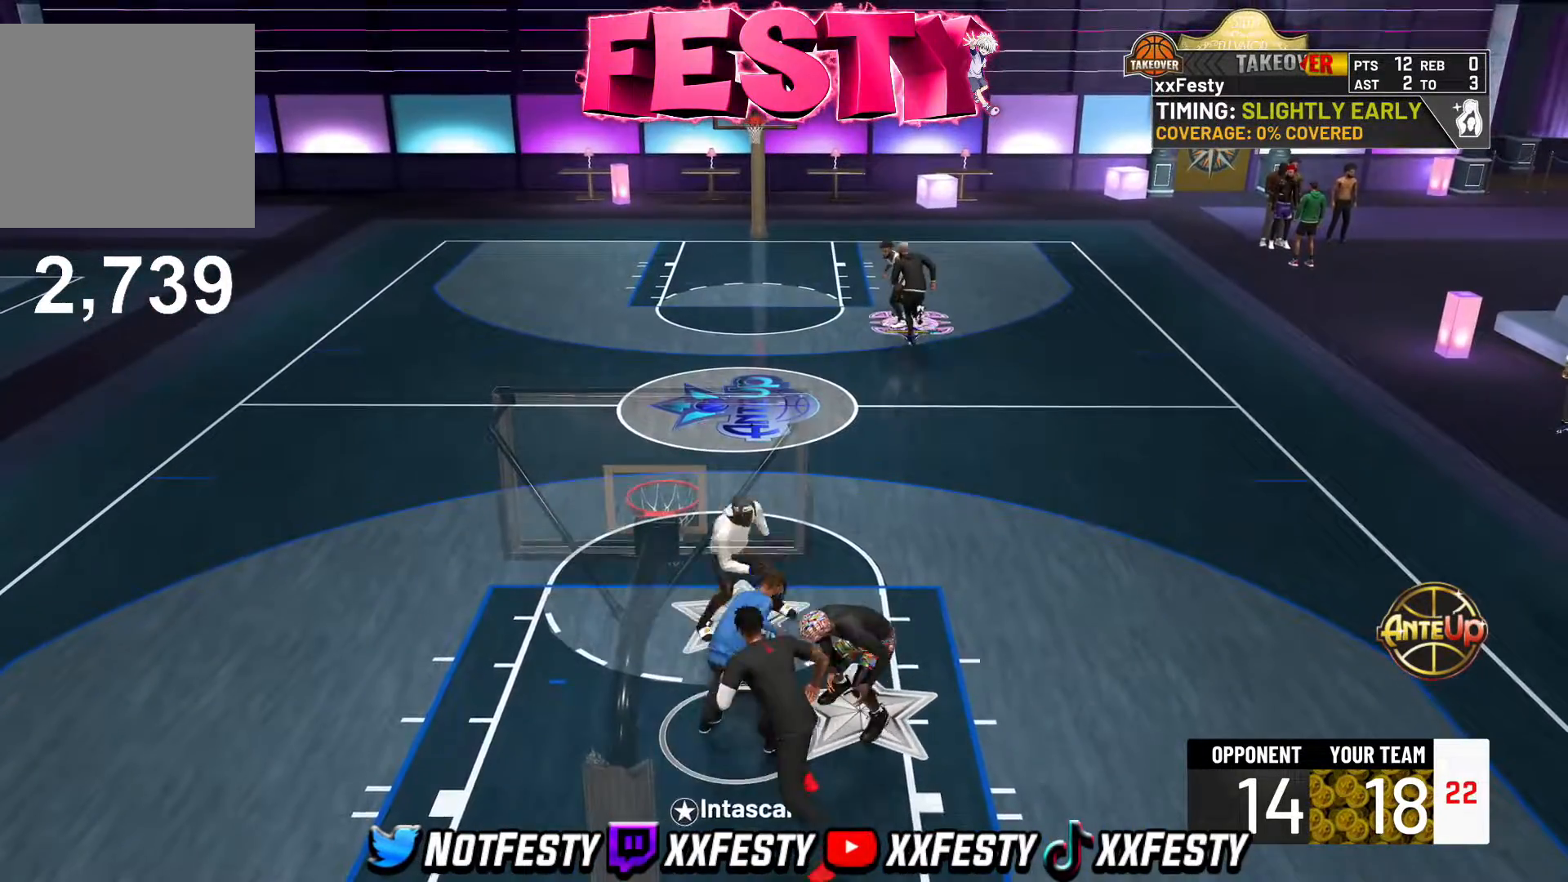
{"buttons": ["CROSS"], "left_stick": "left", "right_stick": "center", "events": [[50, "CROSS", "up"], [133, "CROSS", "down"], [200, "CROSS", "up"], [283, "CROSS", "down"], [367, "CROSS", "up"], [433, "L2", "up"], [467, "CROSS", "down"], [500, "left_stick", "left"]]}
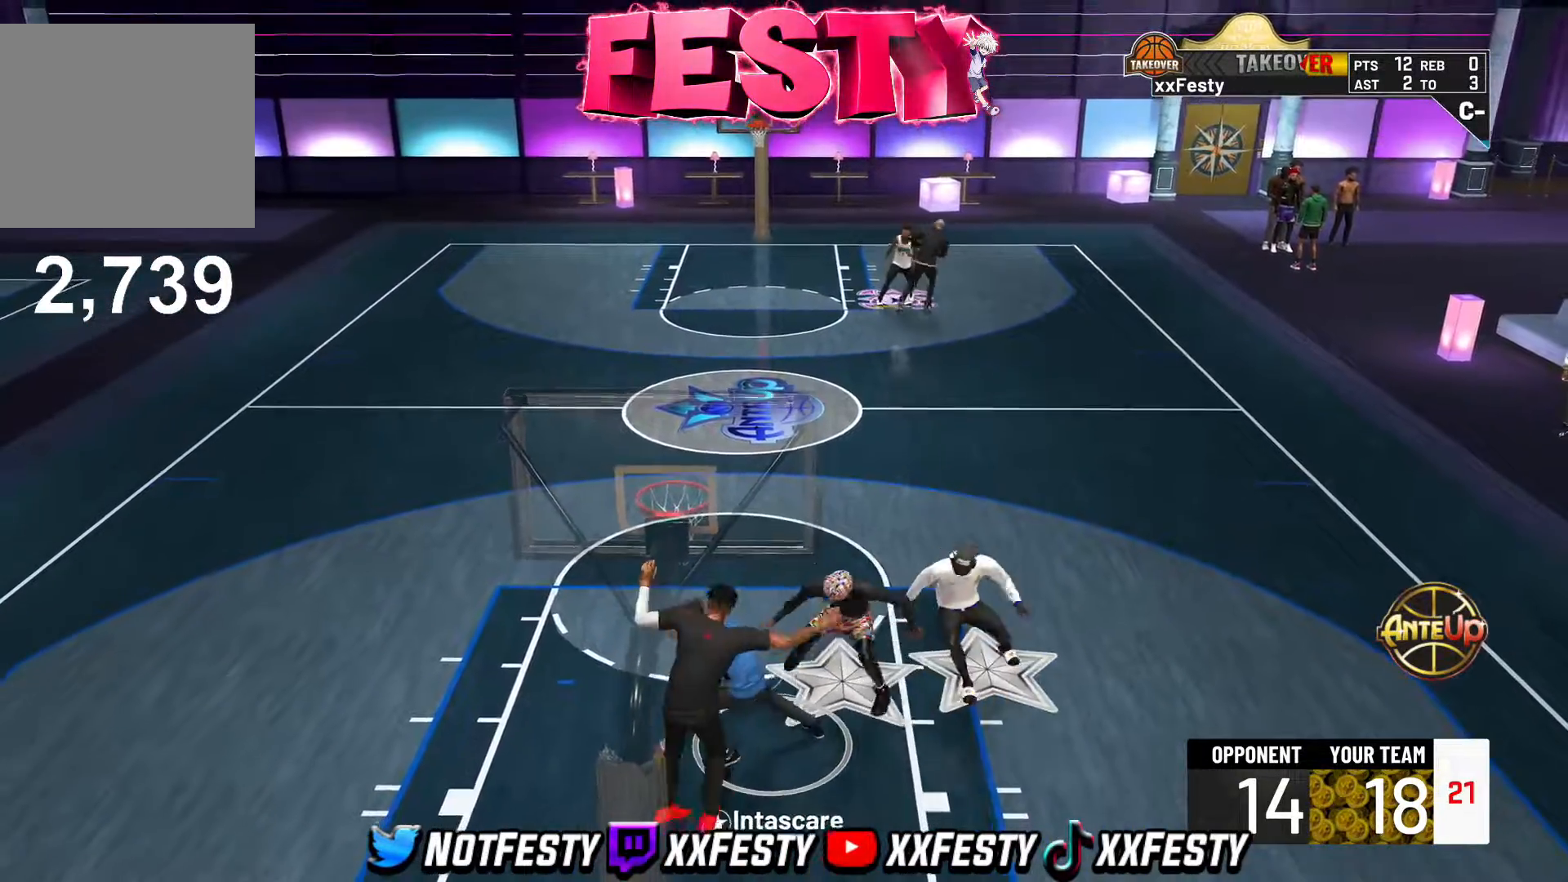
{"buttons": ["CROSS", "L2"], "left_stick": "left", "right_stick": "center", "events": [[50, "CROSS", "up"], [100, "left_stick", "down-left"], [200, "CROSS", "down"], [283, "CROSS", "up"], [283, "left_stick", "left"], [333, "L2", "down"], [433, "CROSS", "down"]]}
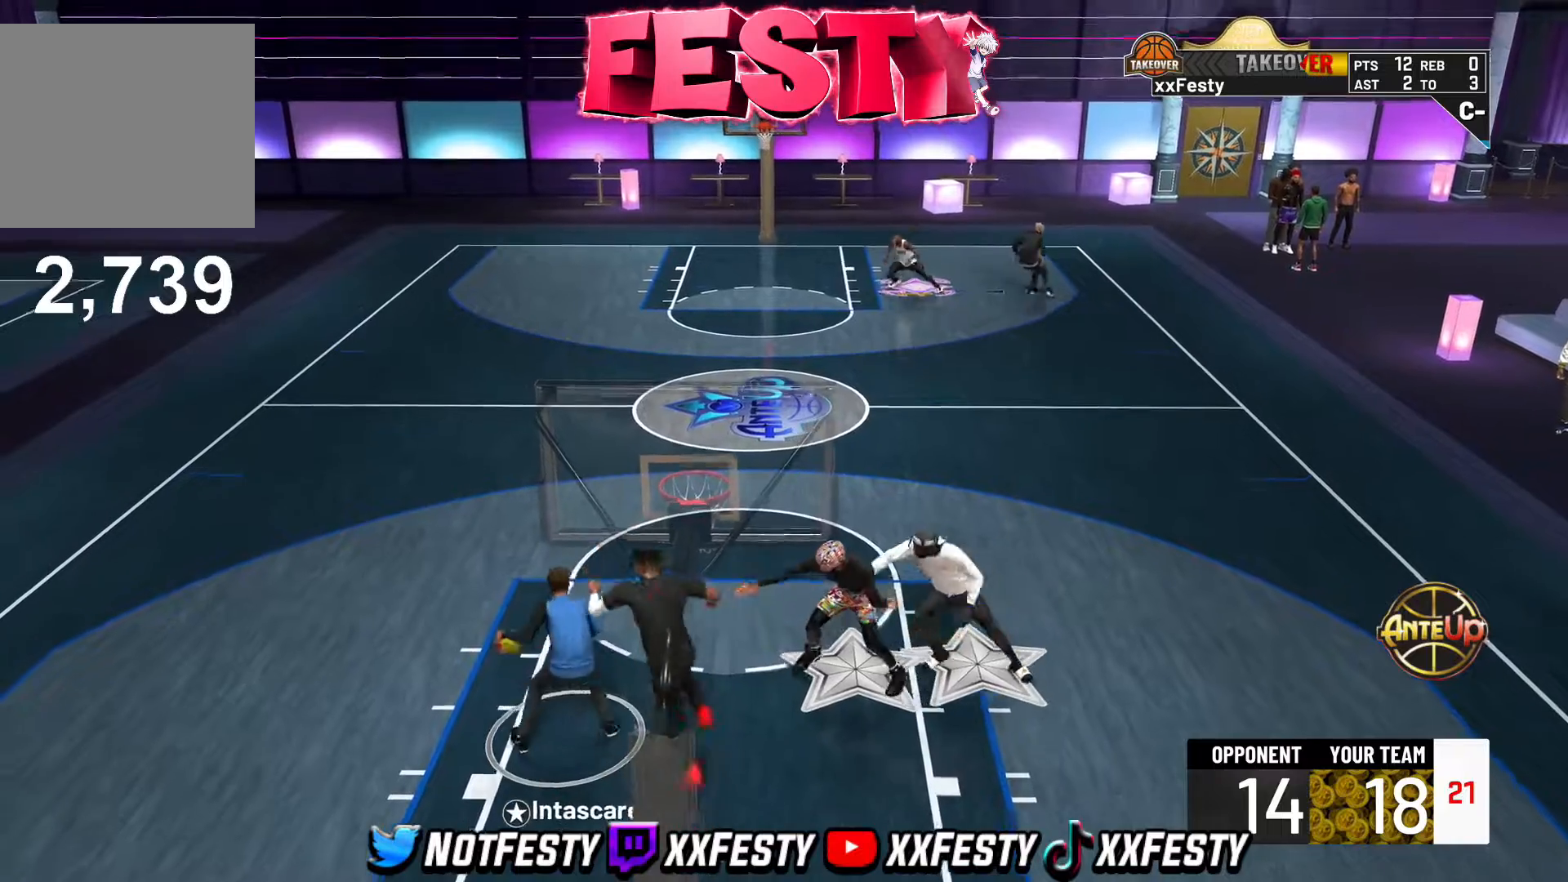
{"buttons": ["CROSS"], "left_stick": "up-right", "right_stick": "center", "events": [[17, "CROSS", "up"], [67, "left_stick", "down-left"], [100, "CROSS", "down"], [200, "CROSS", "up"], [233, "left_stick", "down-right"], [283, "CROSS", "down"], [317, "left_stick", "right"], [350, "L2", "up"], [383, "CROSS", "up"], [417, "left_stick", "up-right"], [500, "CROSS", "down"]]}
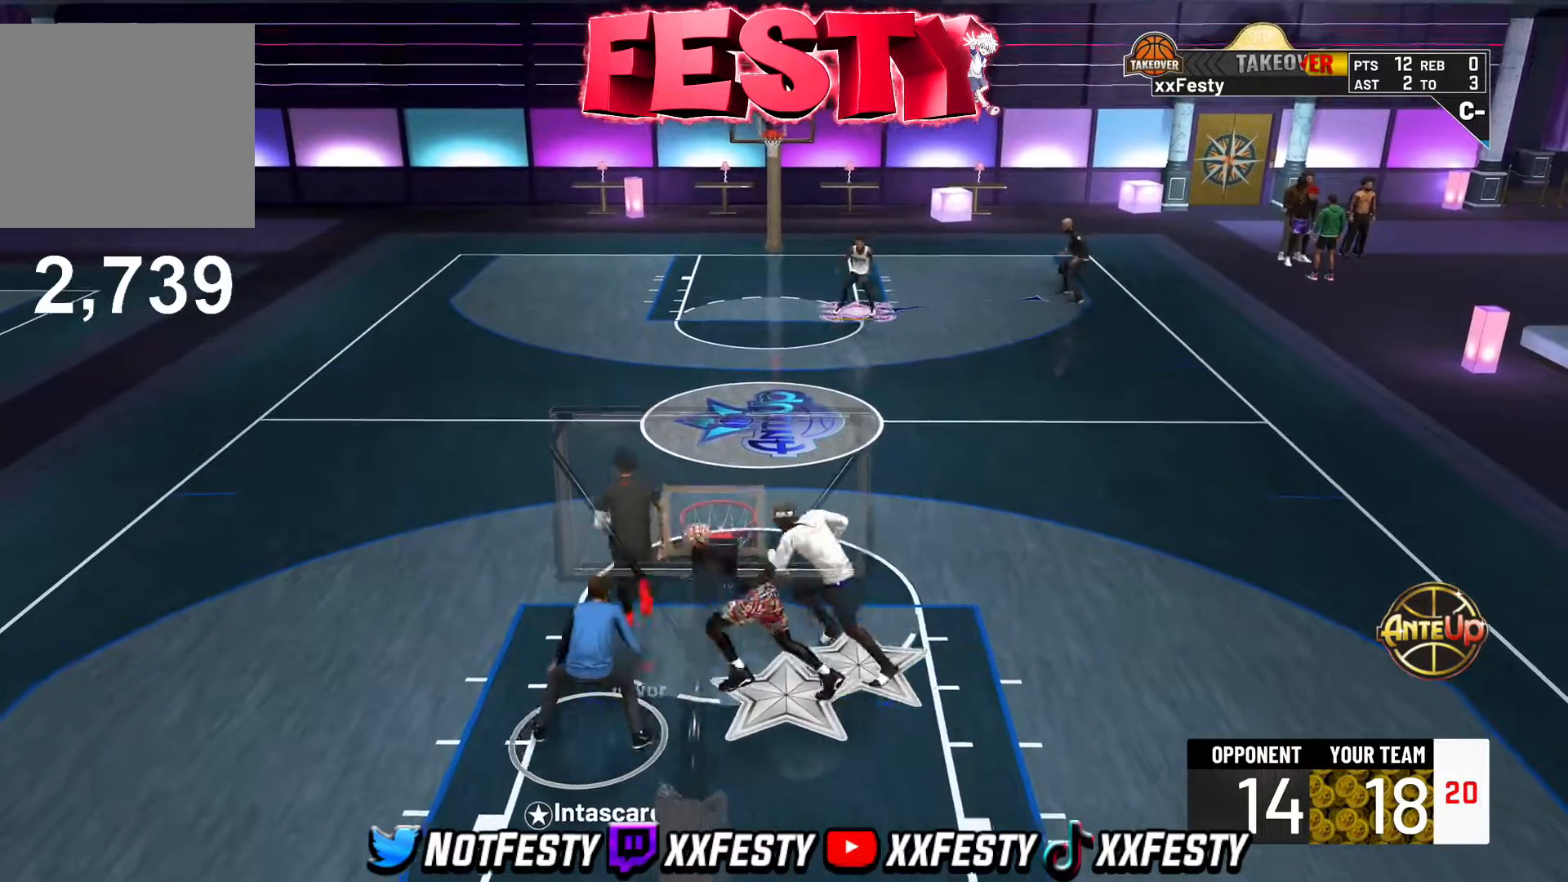
{"buttons": [], "left_stick": "up", "right_stick": "center", "events": [[100, "CROSS", "up"], [217, "CROSS", "down"], [300, "CROSS", "up"], [367, "left_stick", "up"], [417, "CROSS", "down"], [500, "CROSS", "up"]]}
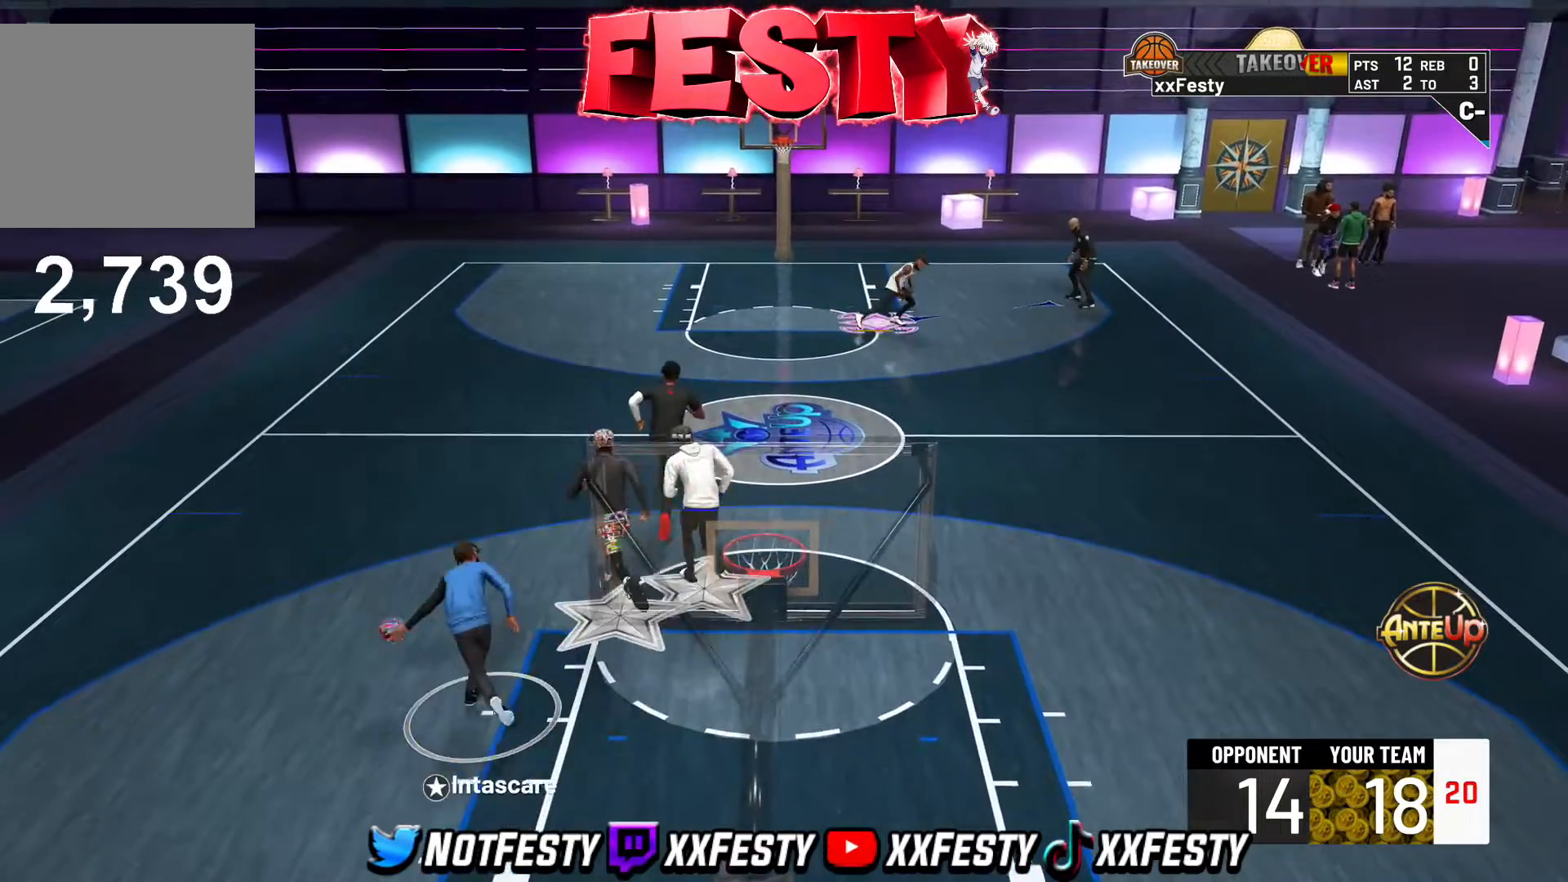
{"buttons": [], "left_stick": "up-right", "right_stick": "center", "events": [[350, "left_stick", "up-right"]]}
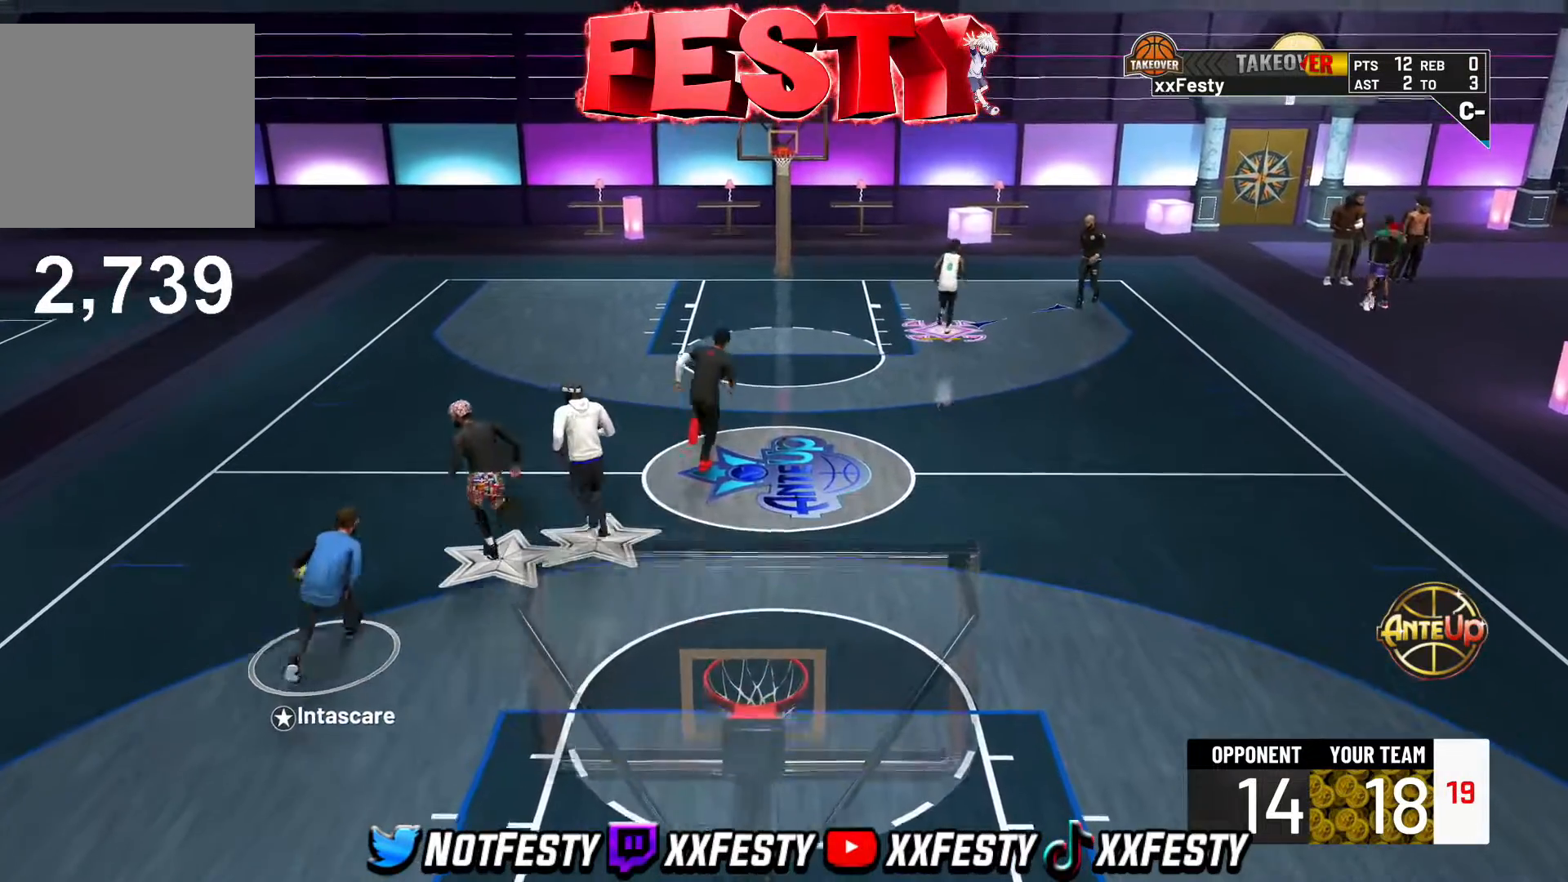
{"buttons": ["CROSS"], "left_stick": "center", "right_stick": "center", "events": [[167, "CROSS", "down"], [167, "L2", "down"], [250, "CROSS", "up"], [317, "CROSS", "down"], [383, "CROSS", "up"], [417, "L2", "up"], [467, "left_stick", "center"], [483, "CROSS", "down"]]}
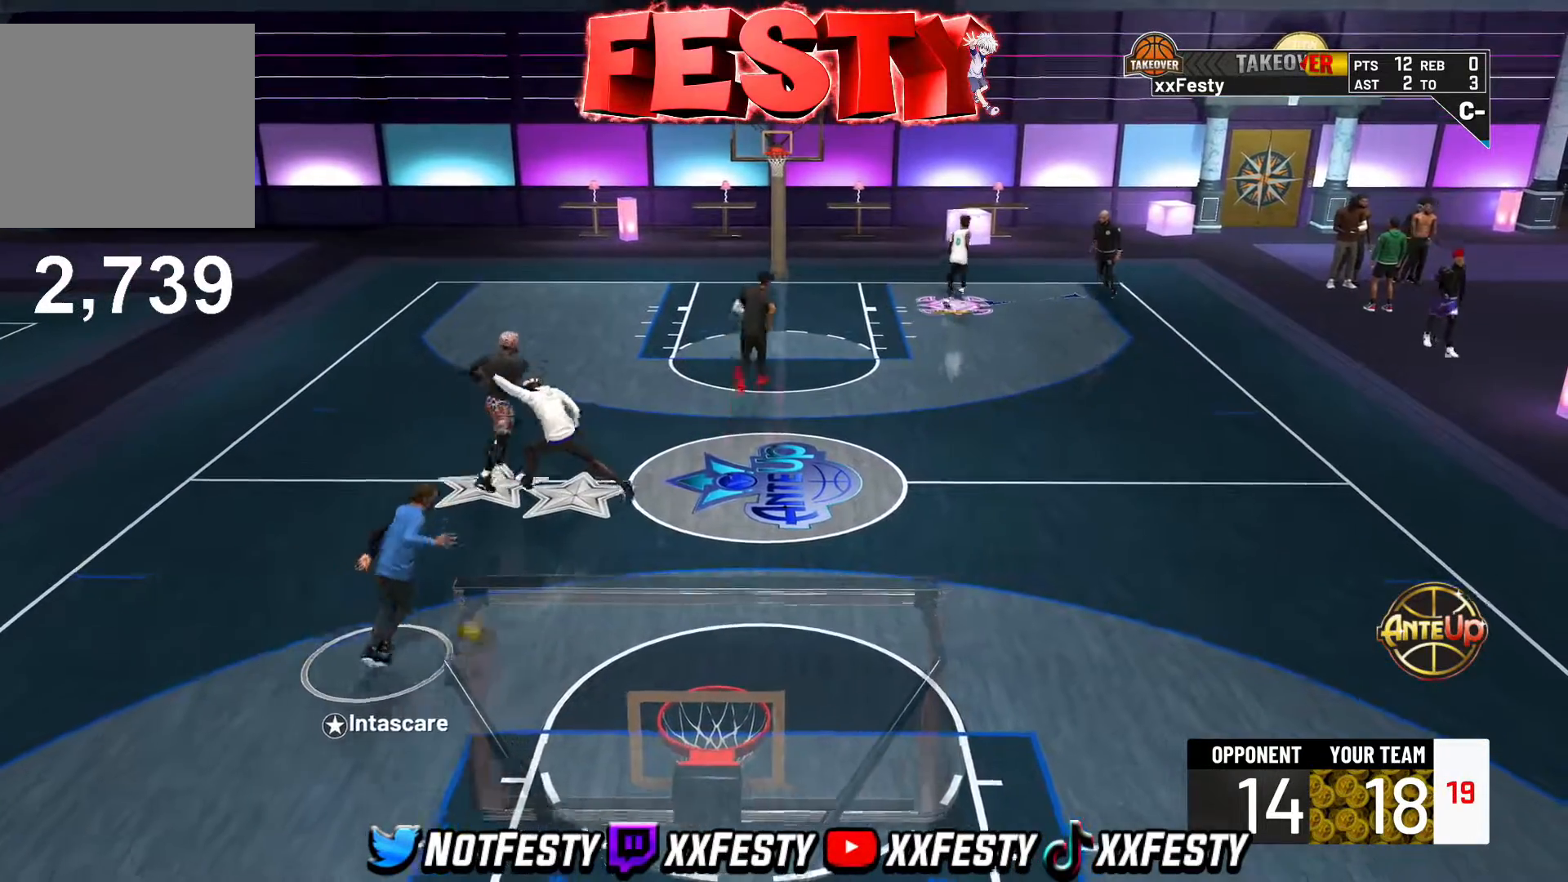
{"buttons": ["CROSS"], "left_stick": "center", "right_stick": "center", "events": [[67, "CROSS", "up"], [150, "CROSS", "down"], [383, "CROSS", "up"], [450, "CROSS", "down"]]}